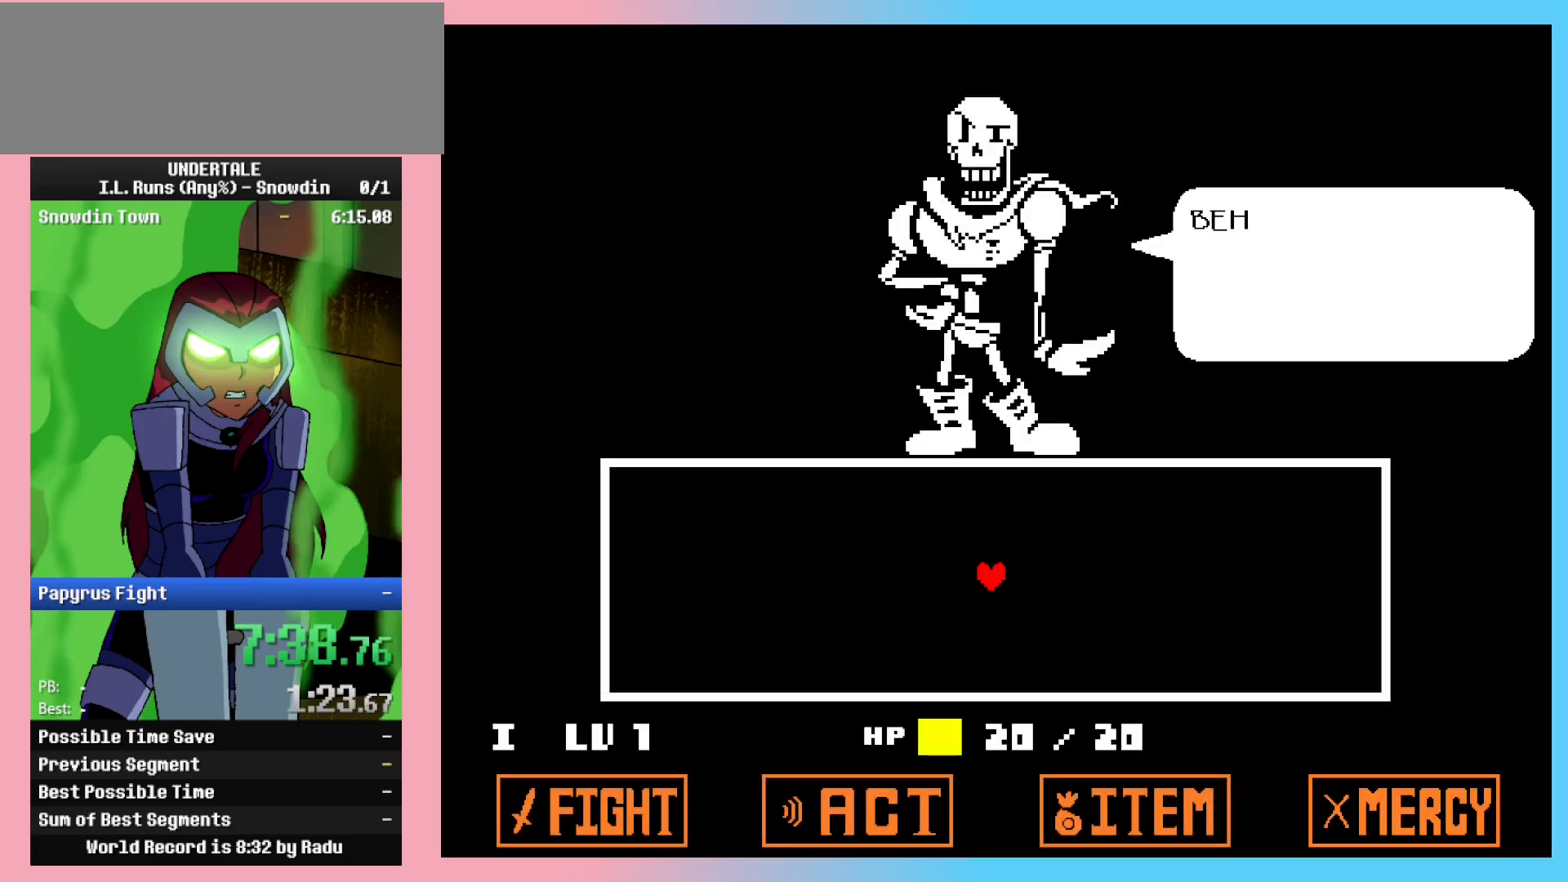
Gameplay with keyboard; each line is a JSON object with the keys held at the frame after it. "events" lists presses ("down") and releases ("up") of "c", "ctrl_l", "ctrl_r", "down", "left", "return", "right", "shift_l", "shift_r", "space", "up", "x" and "z" between this image and that frame as [ms after this image, input, new state], when the widget could be followed in between. No other keys are recorded. Mouse input is not recorded.
{"keys": ["down", "right"], "events": [[67, "x", "down"], [117, "x", "up"], [117, "z", "down"], [167, "z", "up"], [217, "x", "down"], [217, "z", "down"], [267, "z", "up"], [300, "down", "down"], [300, "right", "down"], [350, "x", "up"], [350, "z", "down"], [400, "z", "up"], [450, "z", "down"], [500, "z", "up"]]}
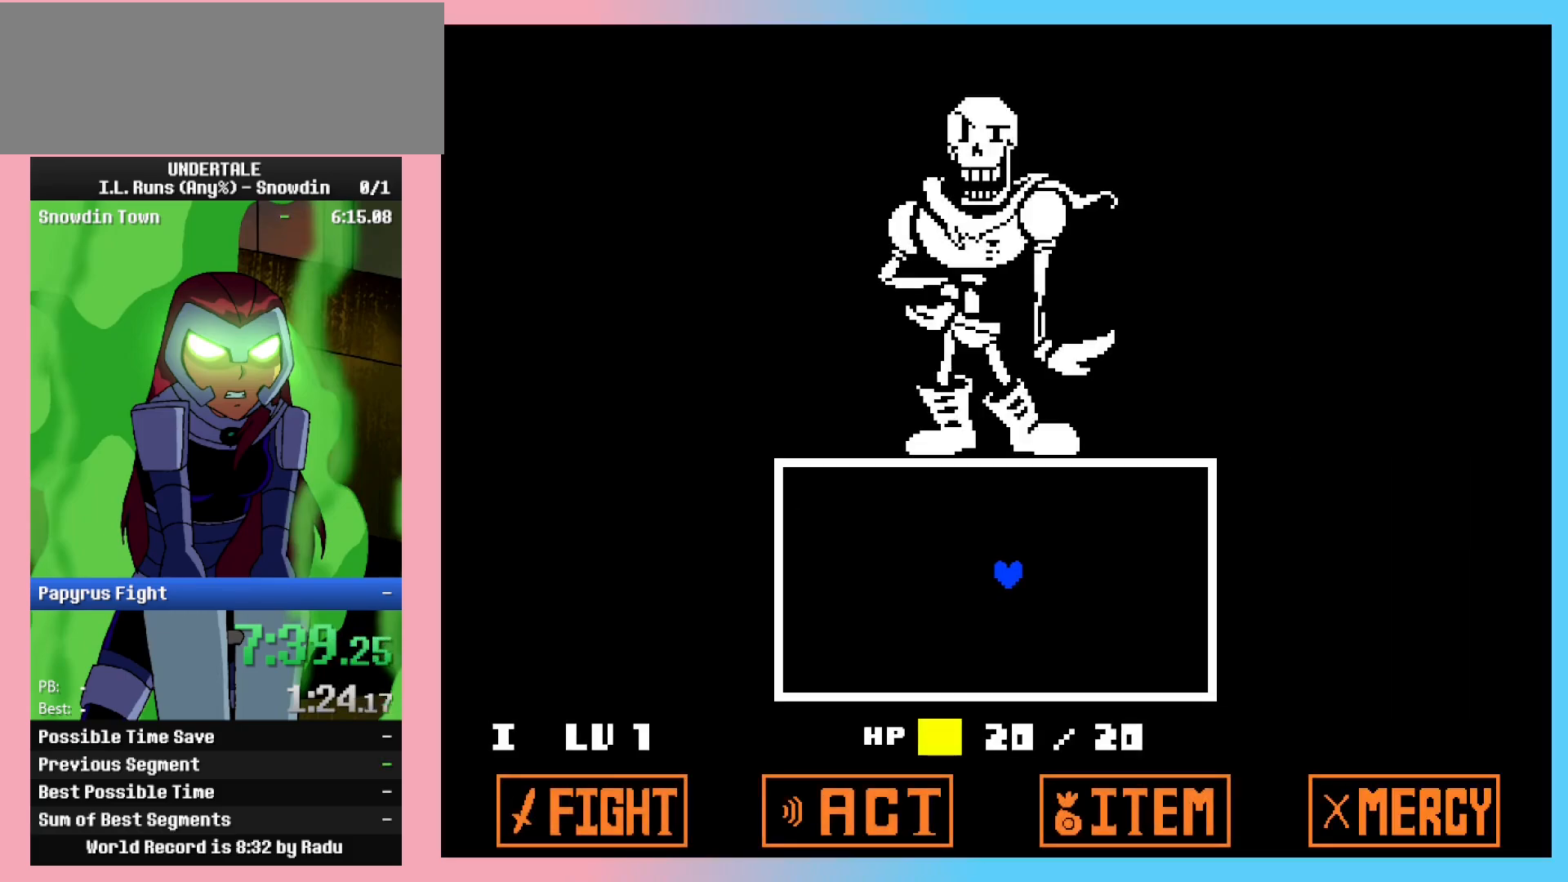
{"keys": ["down", "right"], "events": [[33, "z", "down"], [133, "z", "up"]]}
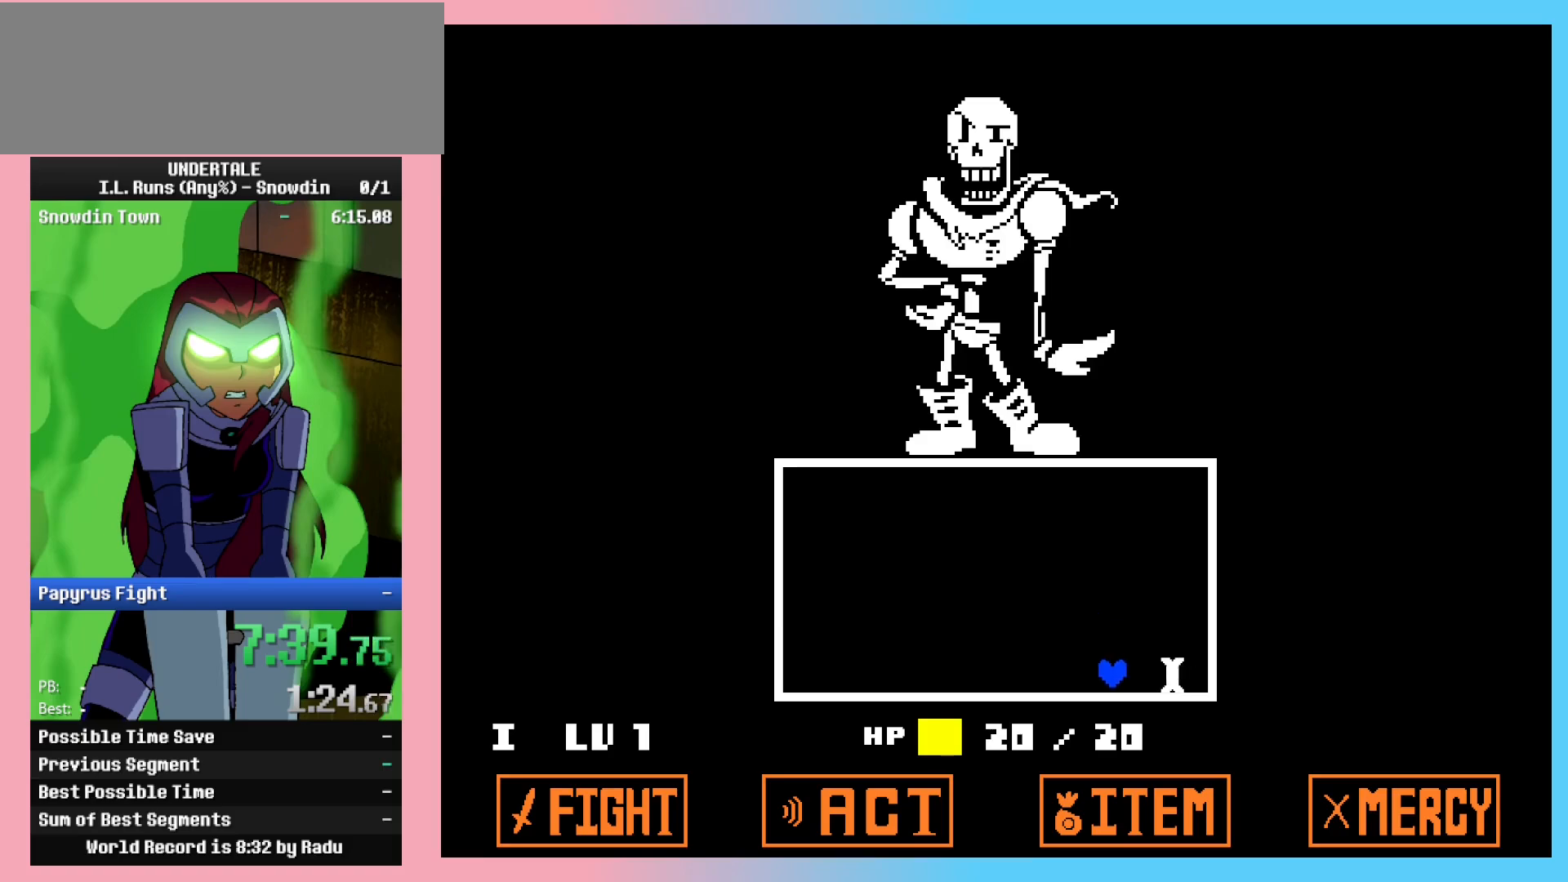
{"keys": ["down", "right"], "events": []}
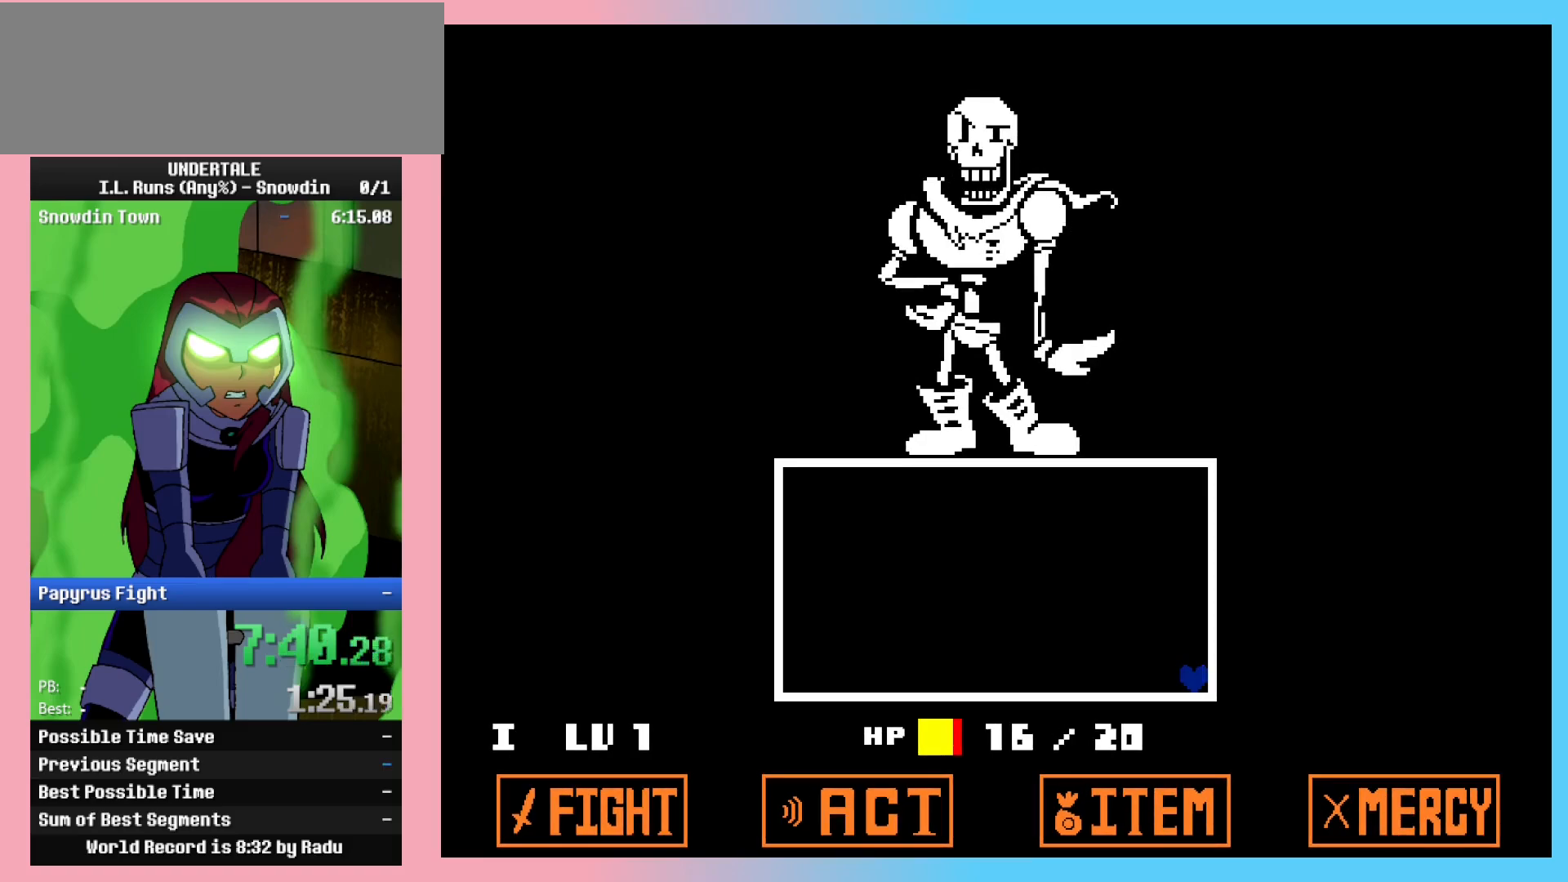
{"keys": ["down", "right"], "events": []}
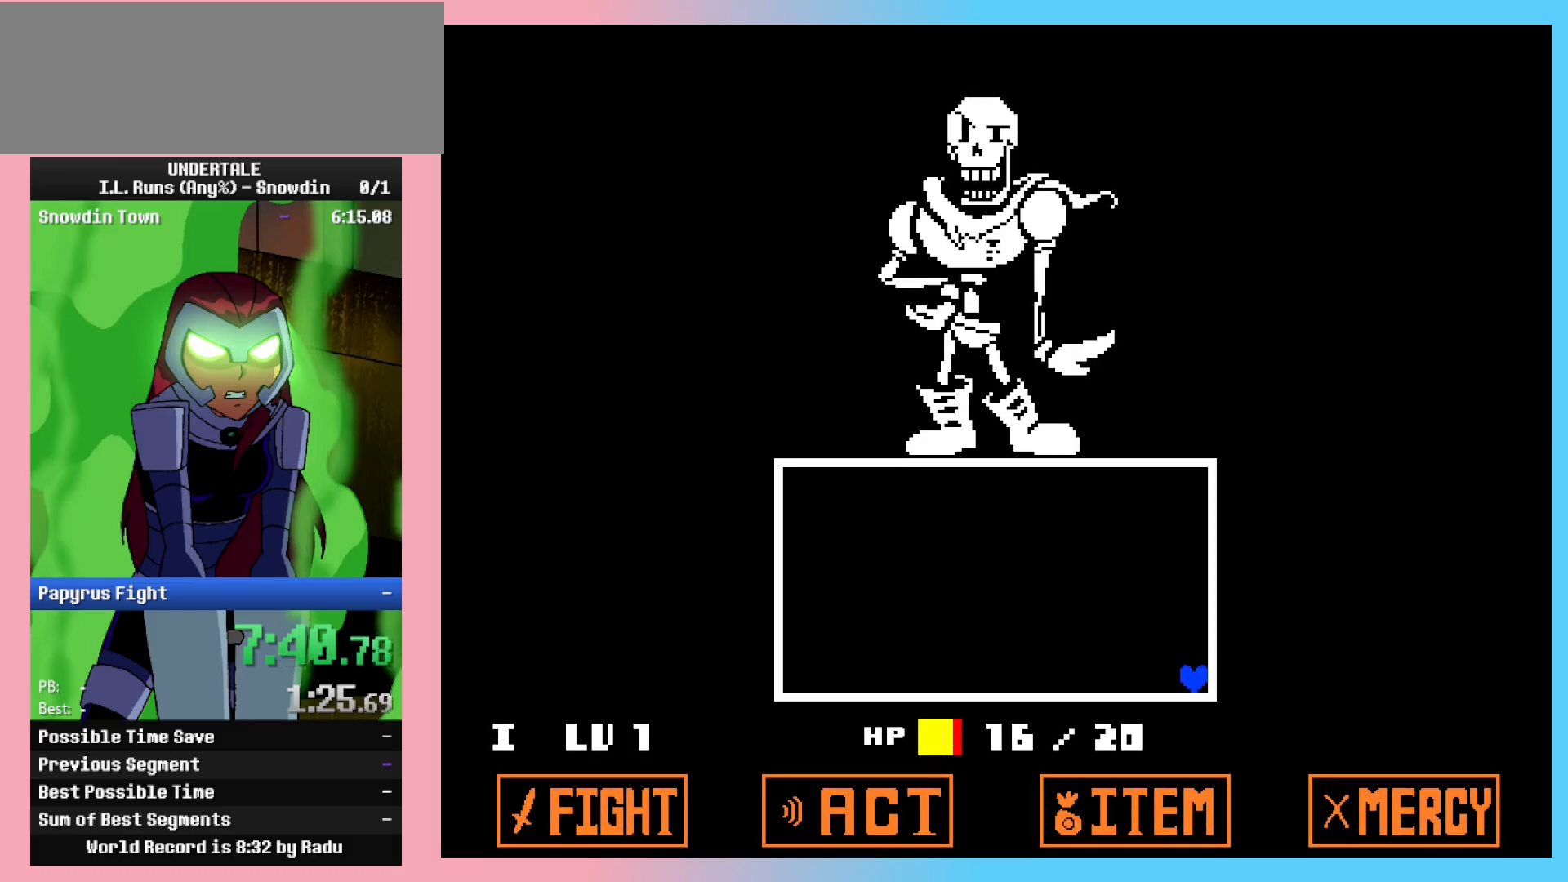
{"keys": ["down", "right"], "events": []}
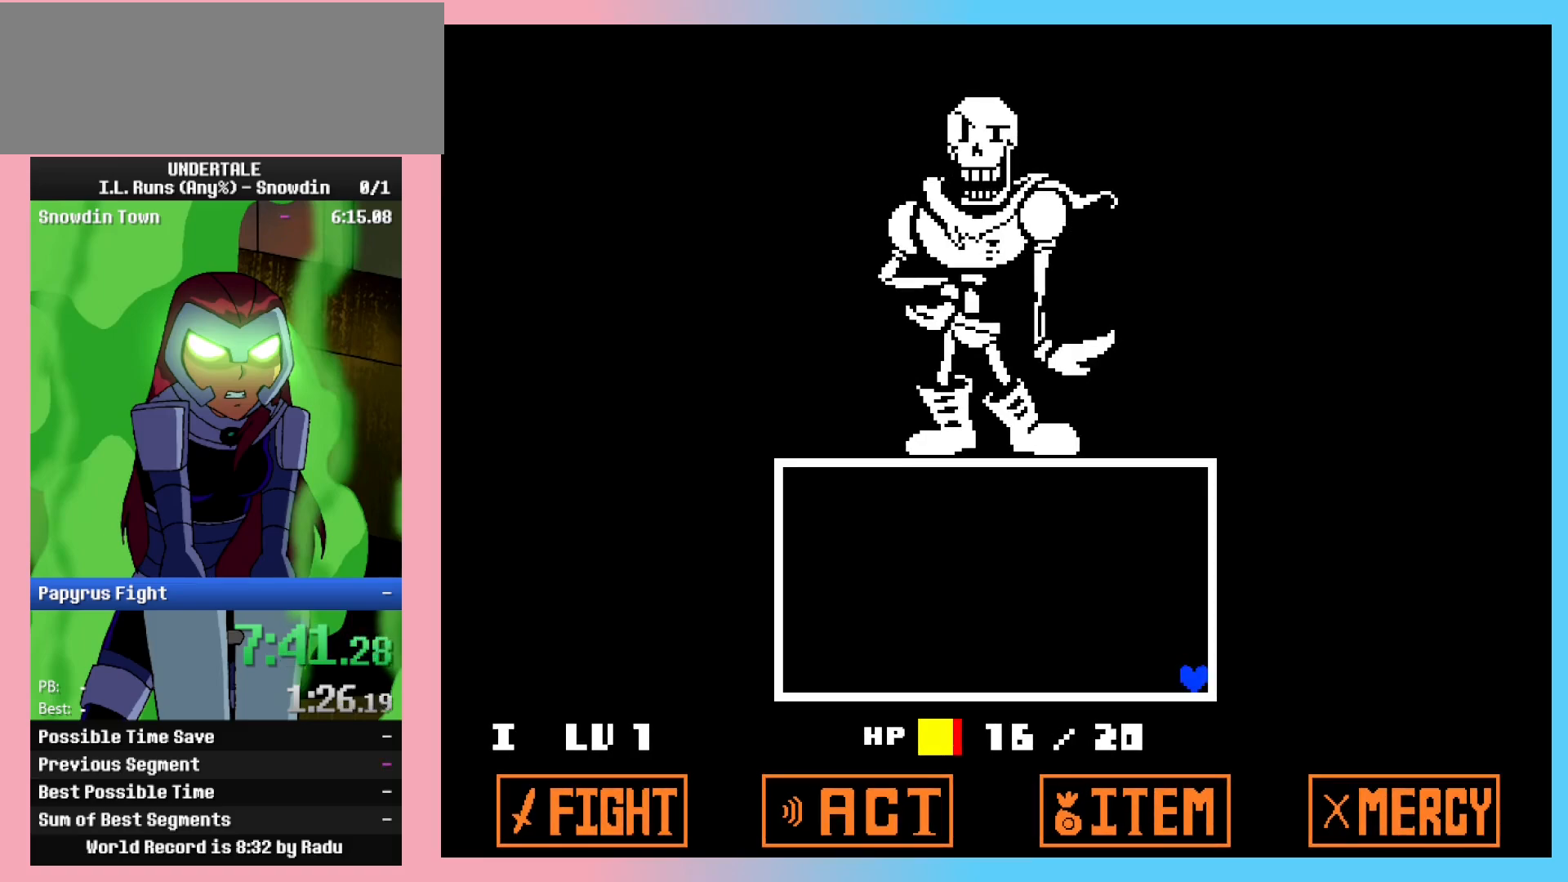
{"keys": ["down", "right"], "events": []}
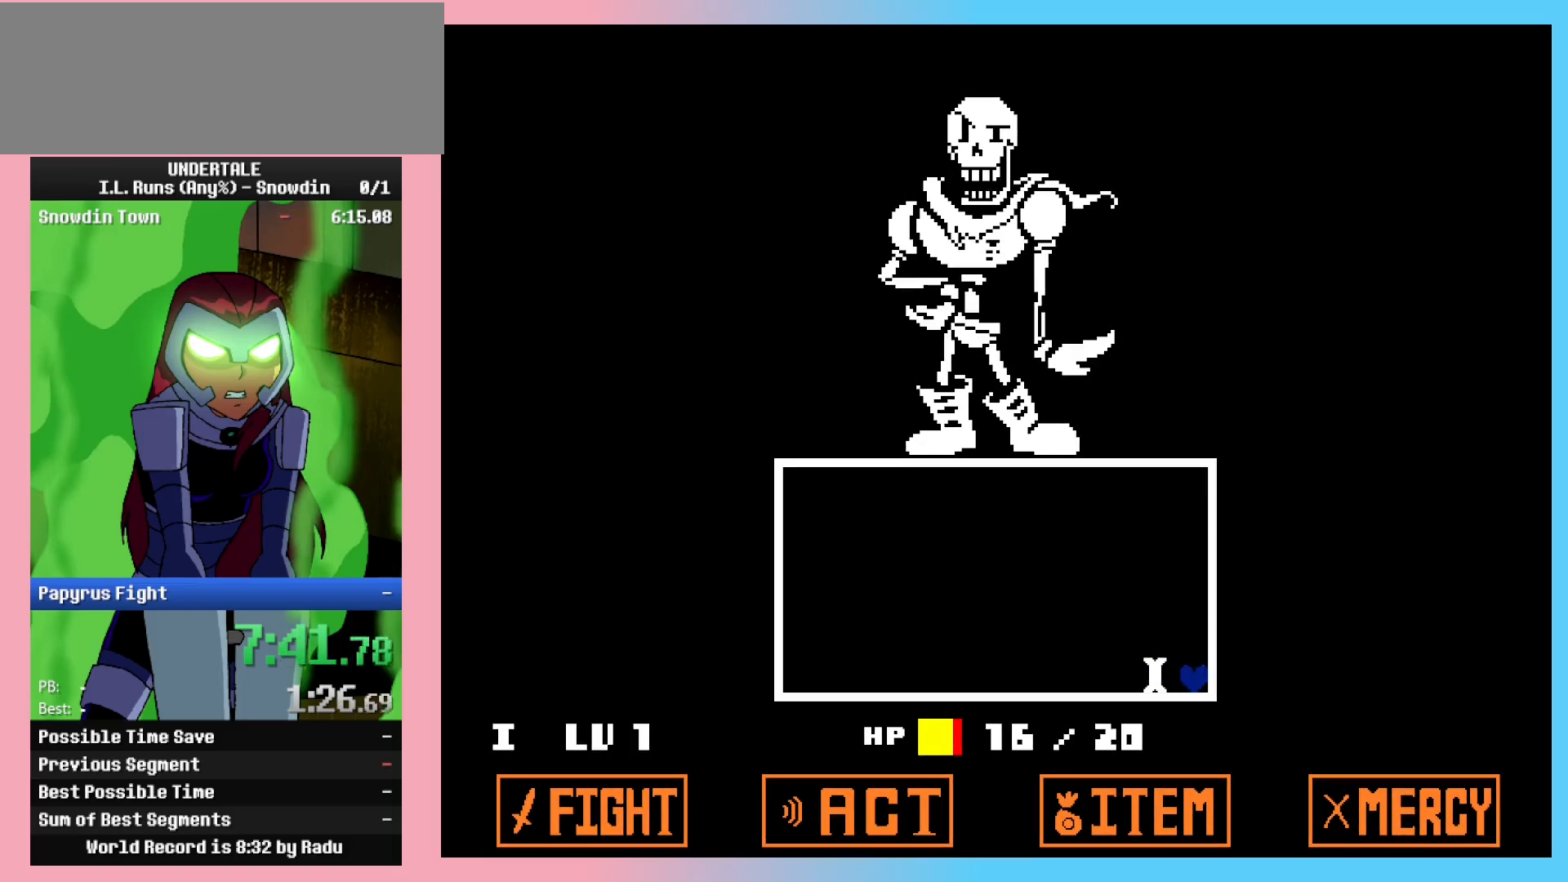
{"keys": ["down", "right"], "events": []}
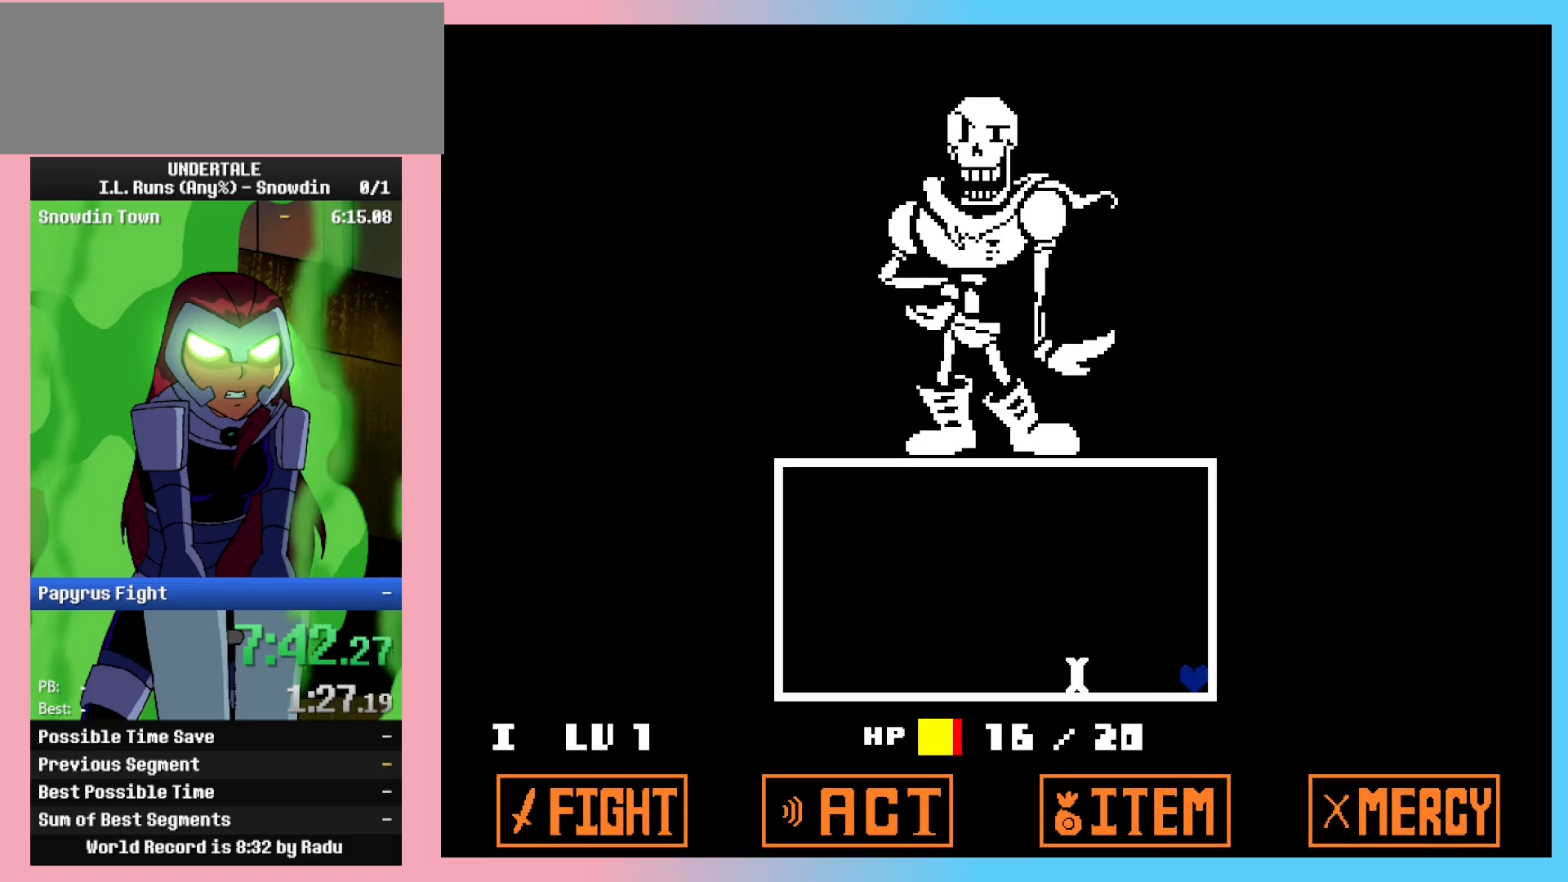
{"keys": ["down", "right"], "events": []}
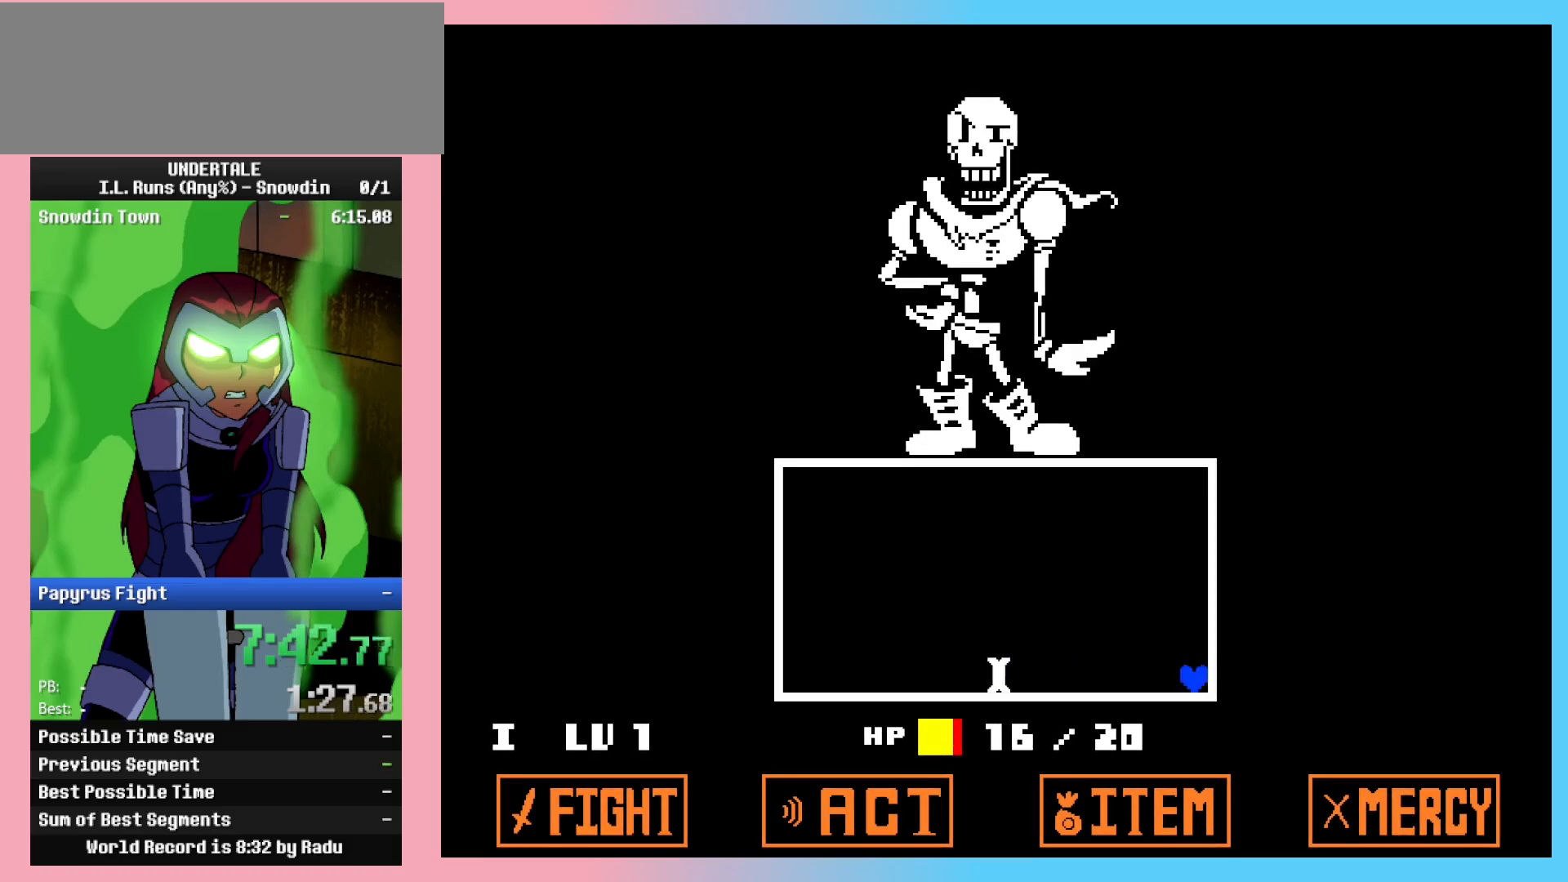
{"keys": ["down", "right"], "events": []}
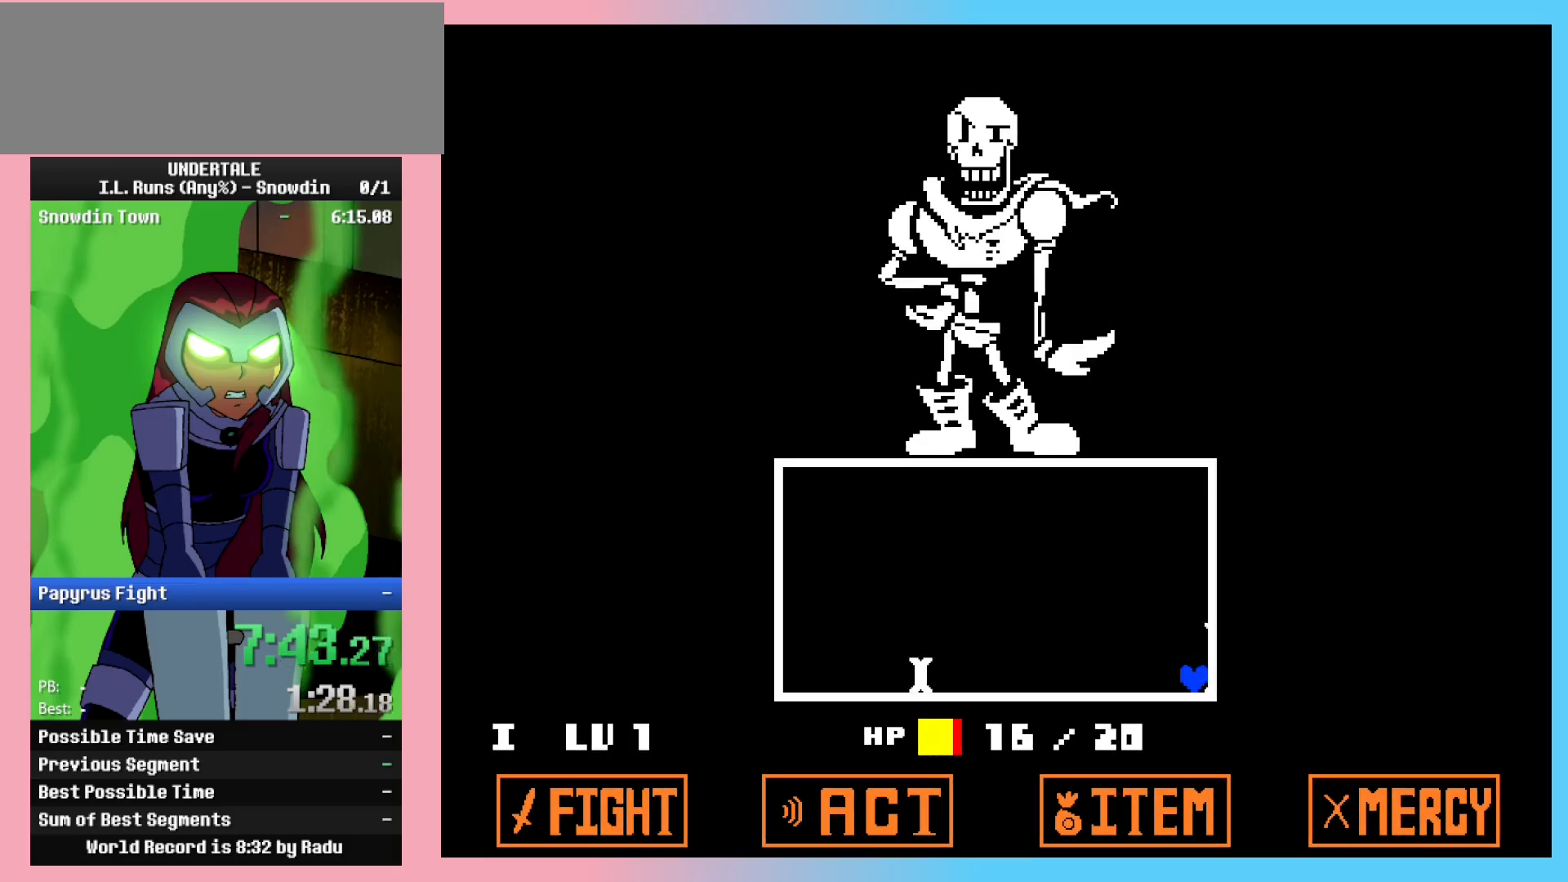
{"keys": ["down", "right"], "events": []}
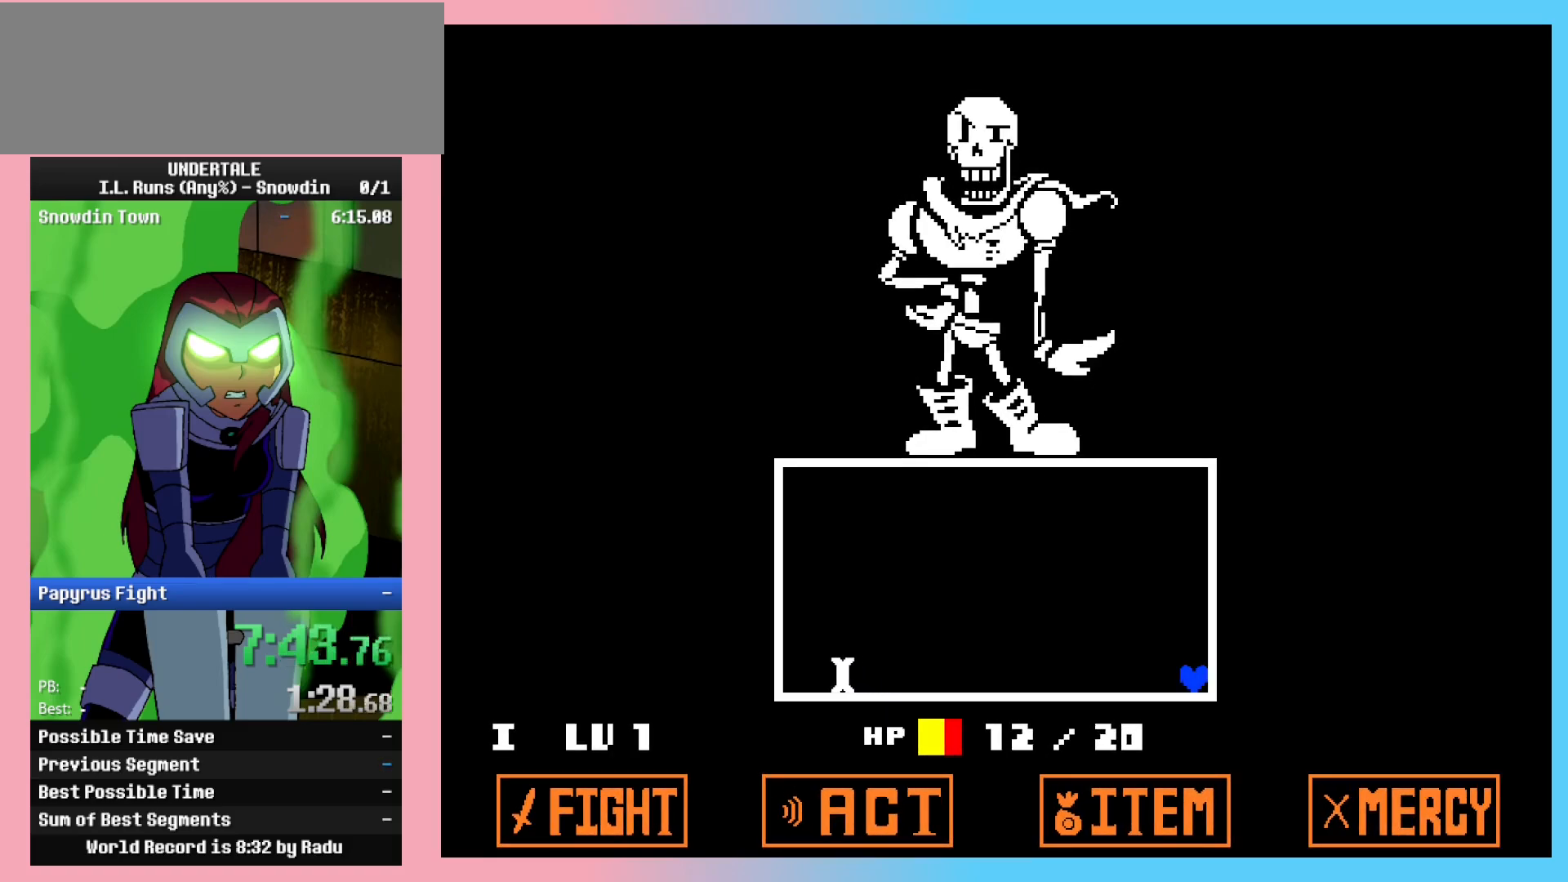
{"keys": ["down", "right"], "events": []}
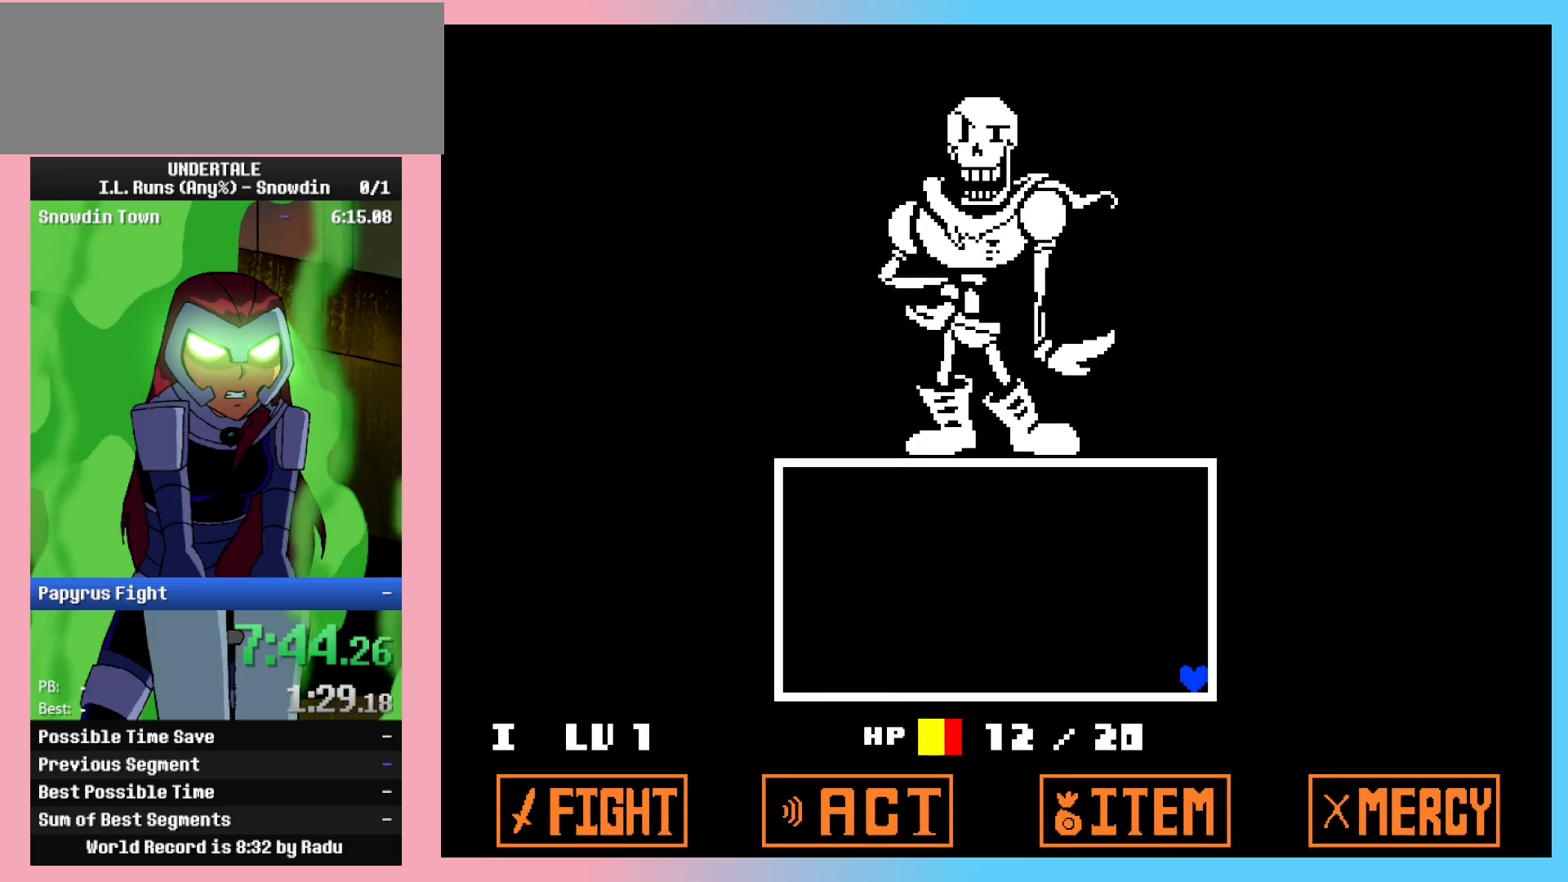
{"keys": ["down", "right"], "events": []}
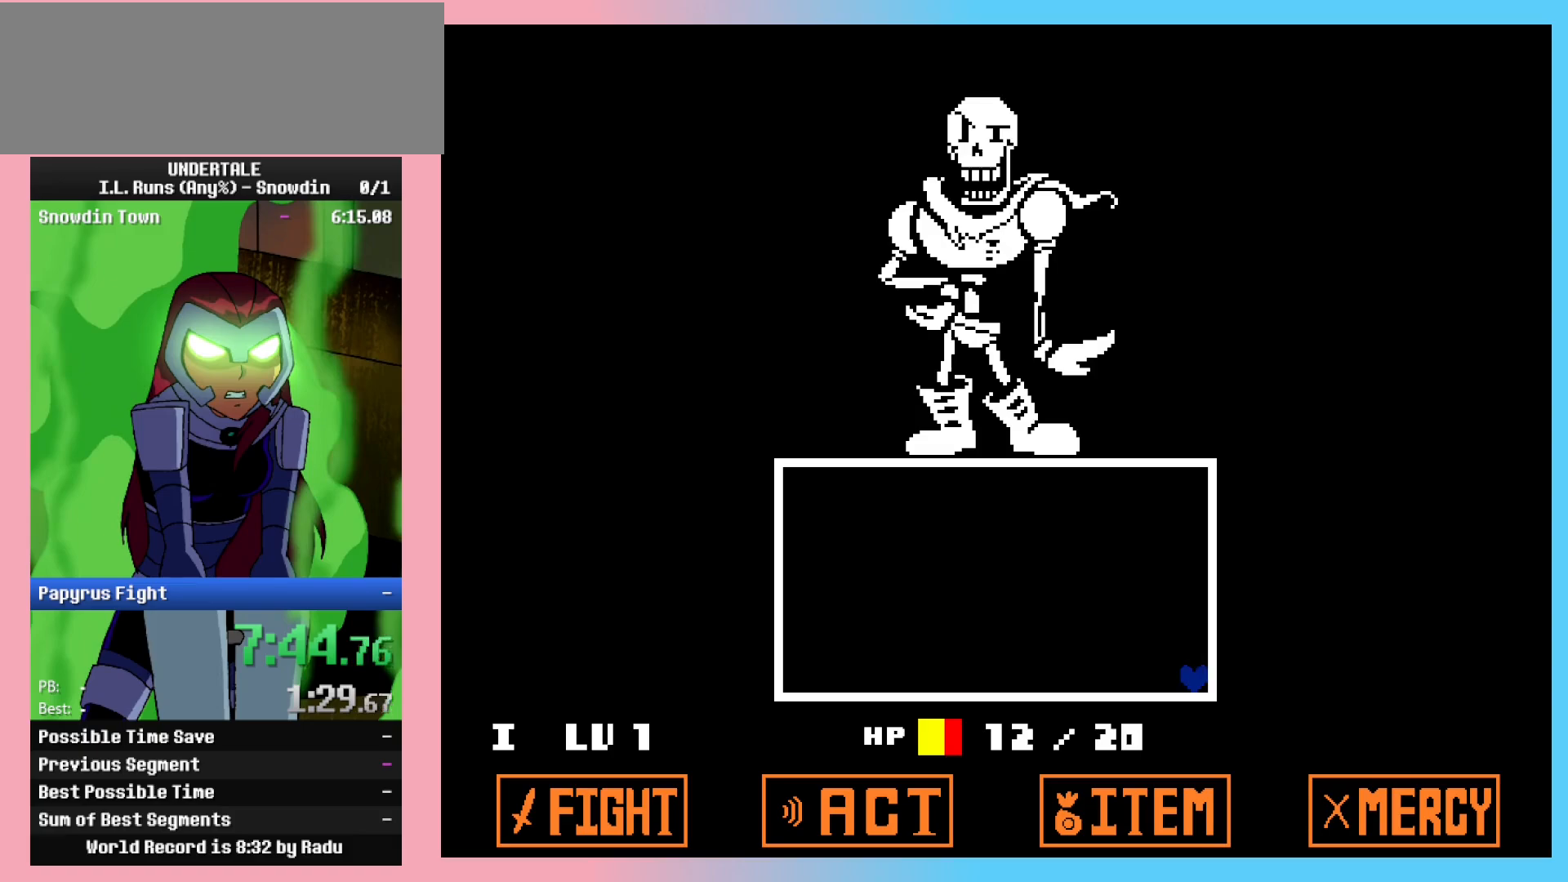
{"keys": ["down", "right"], "events": []}
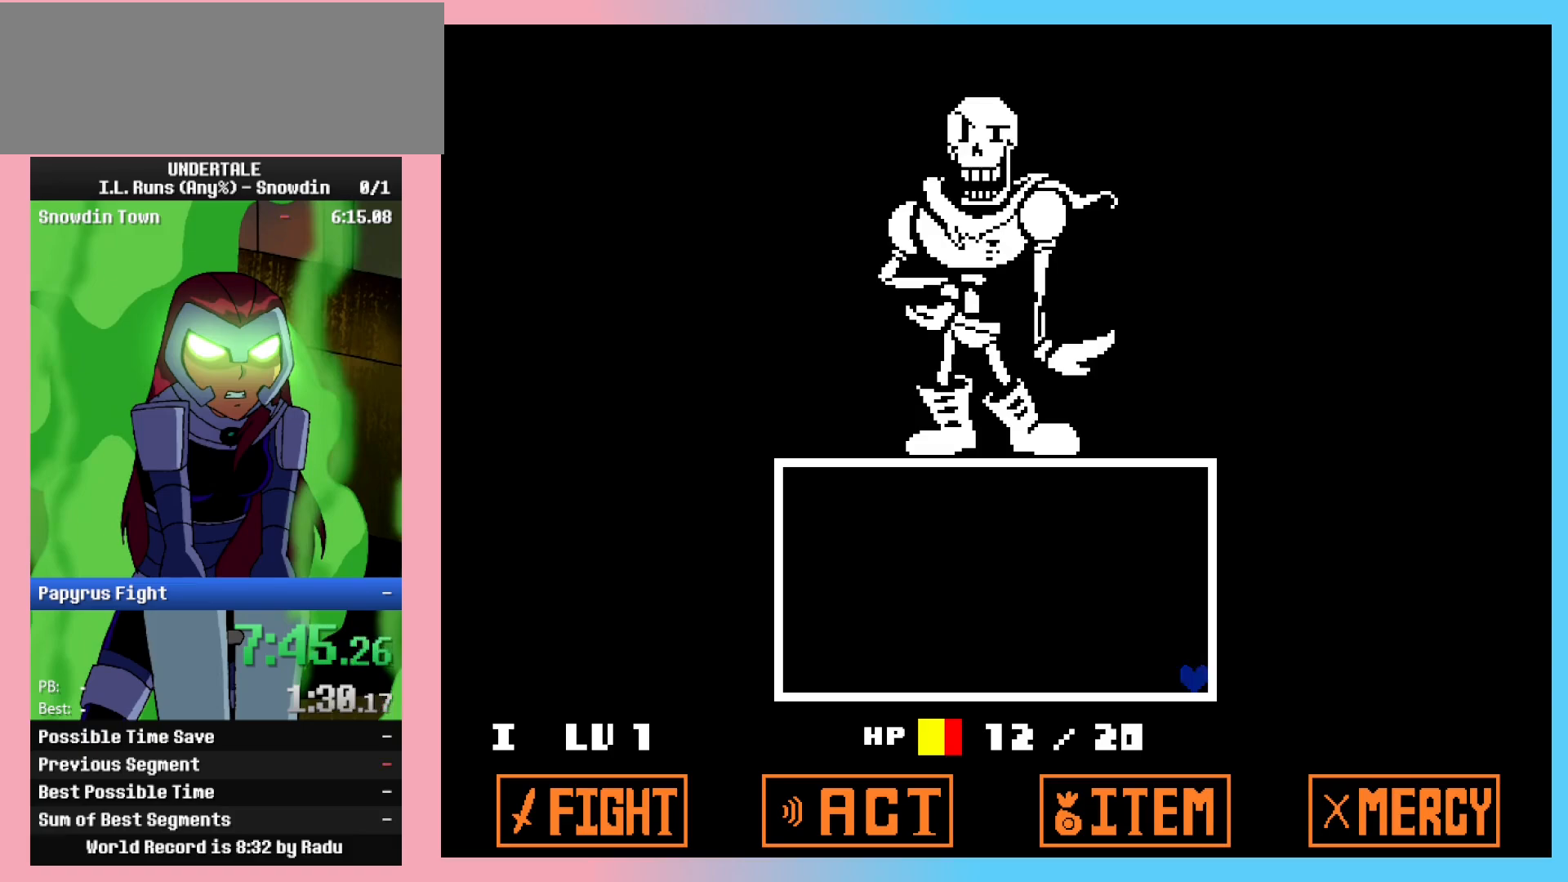
{"keys": ["down", "right"], "events": []}
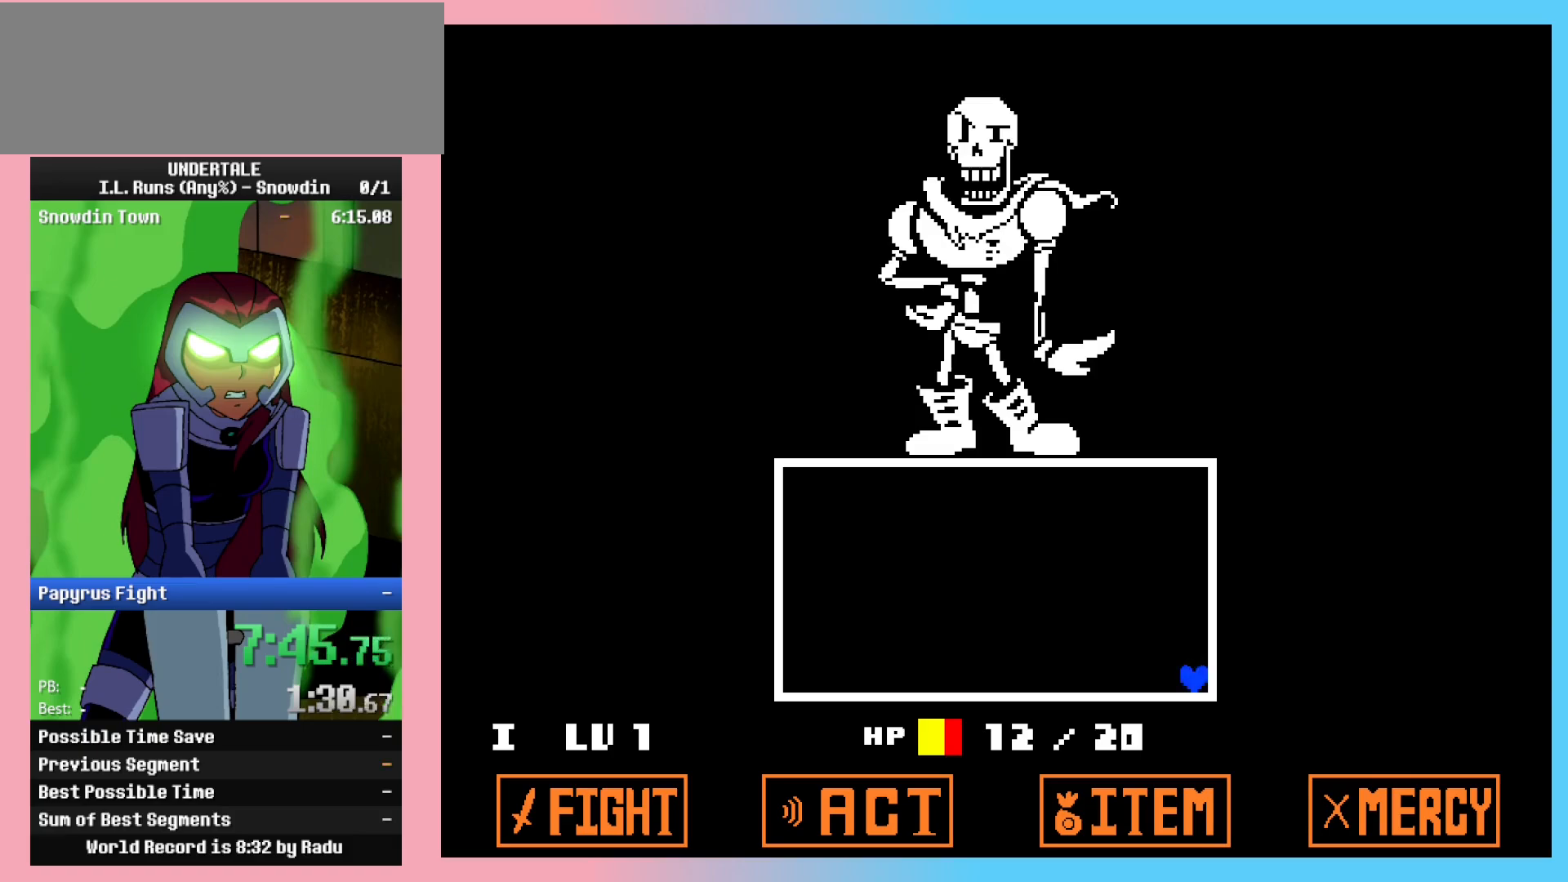
{"keys": [], "events": [[283, "down", "up"], [283, "right", "up"]]}
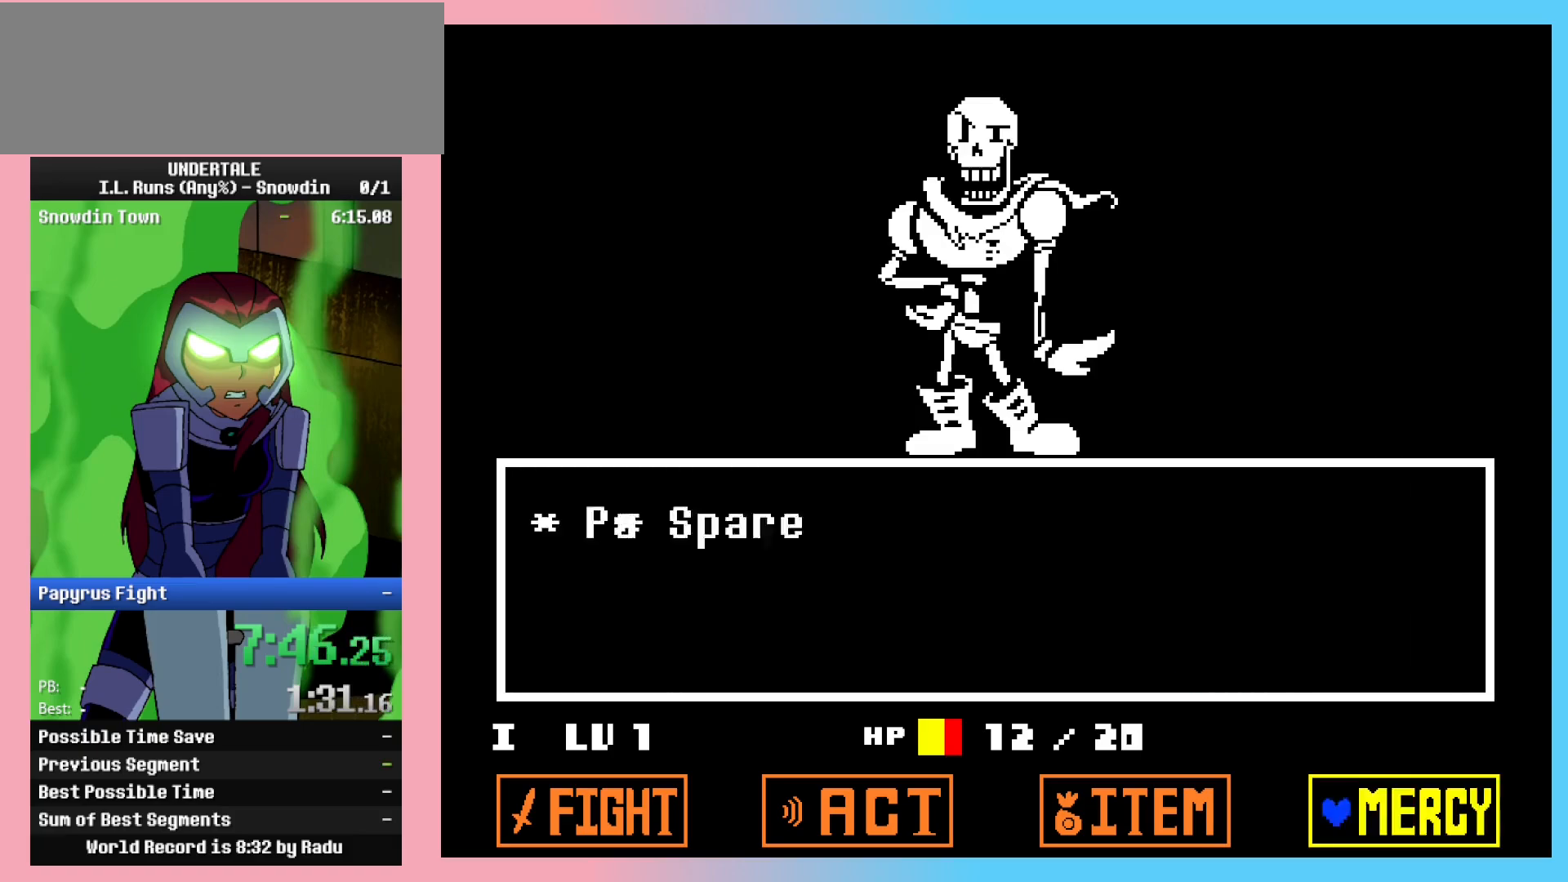
{"keys": ["z"], "events": [[17, "z", "down"], [67, "return", "down"], [67, "z", "up"], [117, "return", "up"], [117, "z", "down"], [167, "return", "down"], [167, "z", "up"], [217, "return", "up"], [217, "z", "down"], [267, "return", "down"], [267, "z", "up"], [317, "return", "up"], [317, "z", "down"], [367, "return", "down"], [367, "z", "up"], [417, "return", "up"], [417, "z", "down"], [450, "z", "up"], [500, "z", "down"]]}
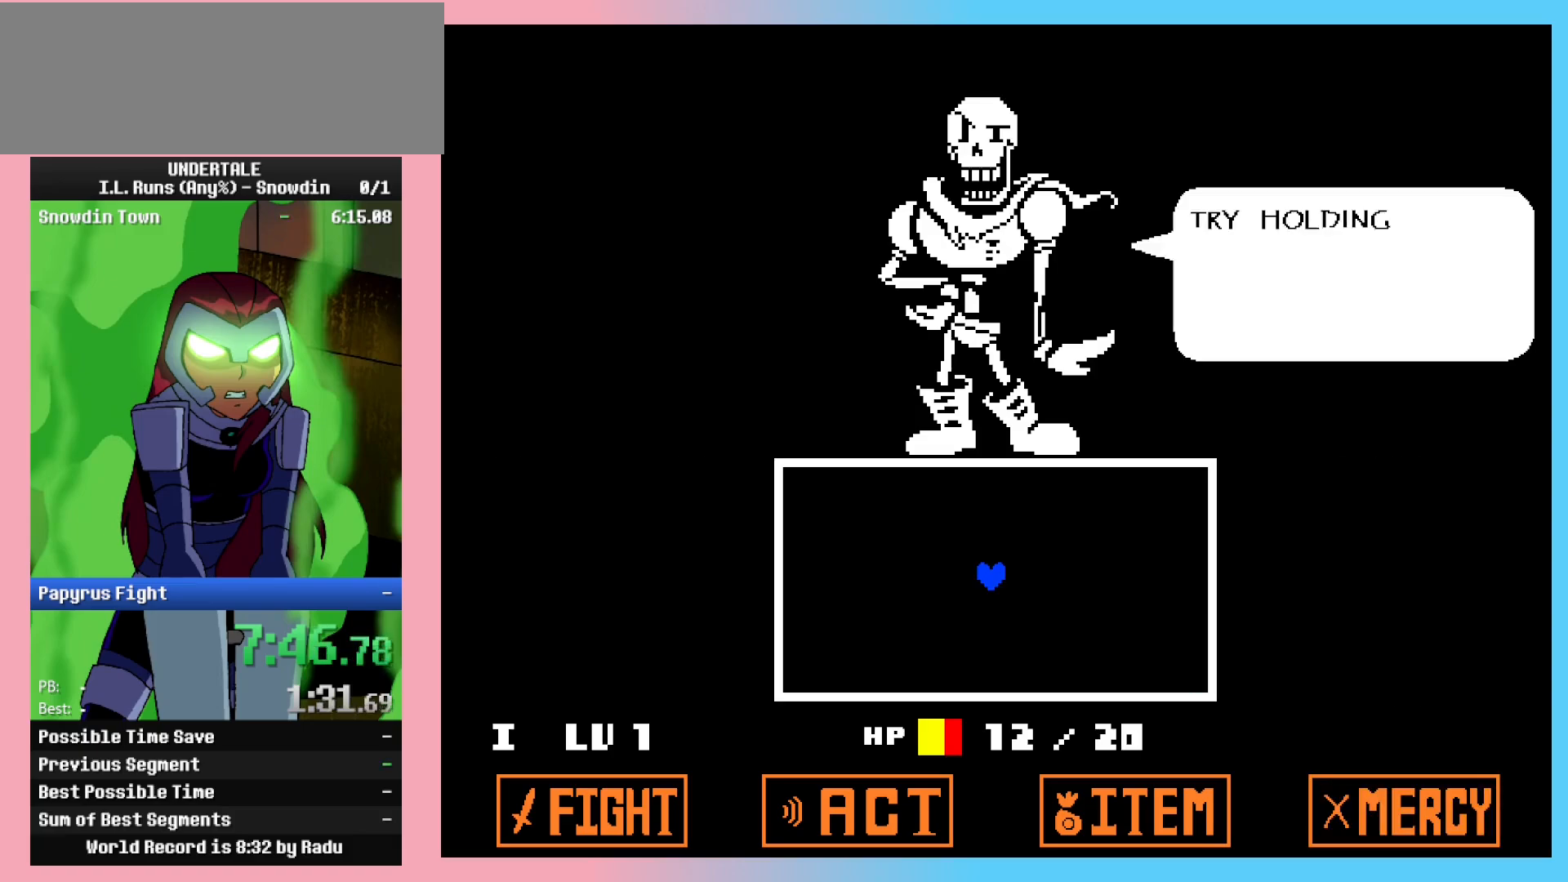
{"keys": ["right"], "events": [[33, "return", "down"], [33, "z", "up"], [83, "return", "up"], [83, "z", "down"], [133, "z", "up"], [183, "return", "down"], [183, "z", "down"], [233, "return", "up"], [233, "z", "up"], [283, "return", "down"], [283, "z", "down"], [333, "return", "up"], [333, "z", "up"], [417, "right", "down"]]}
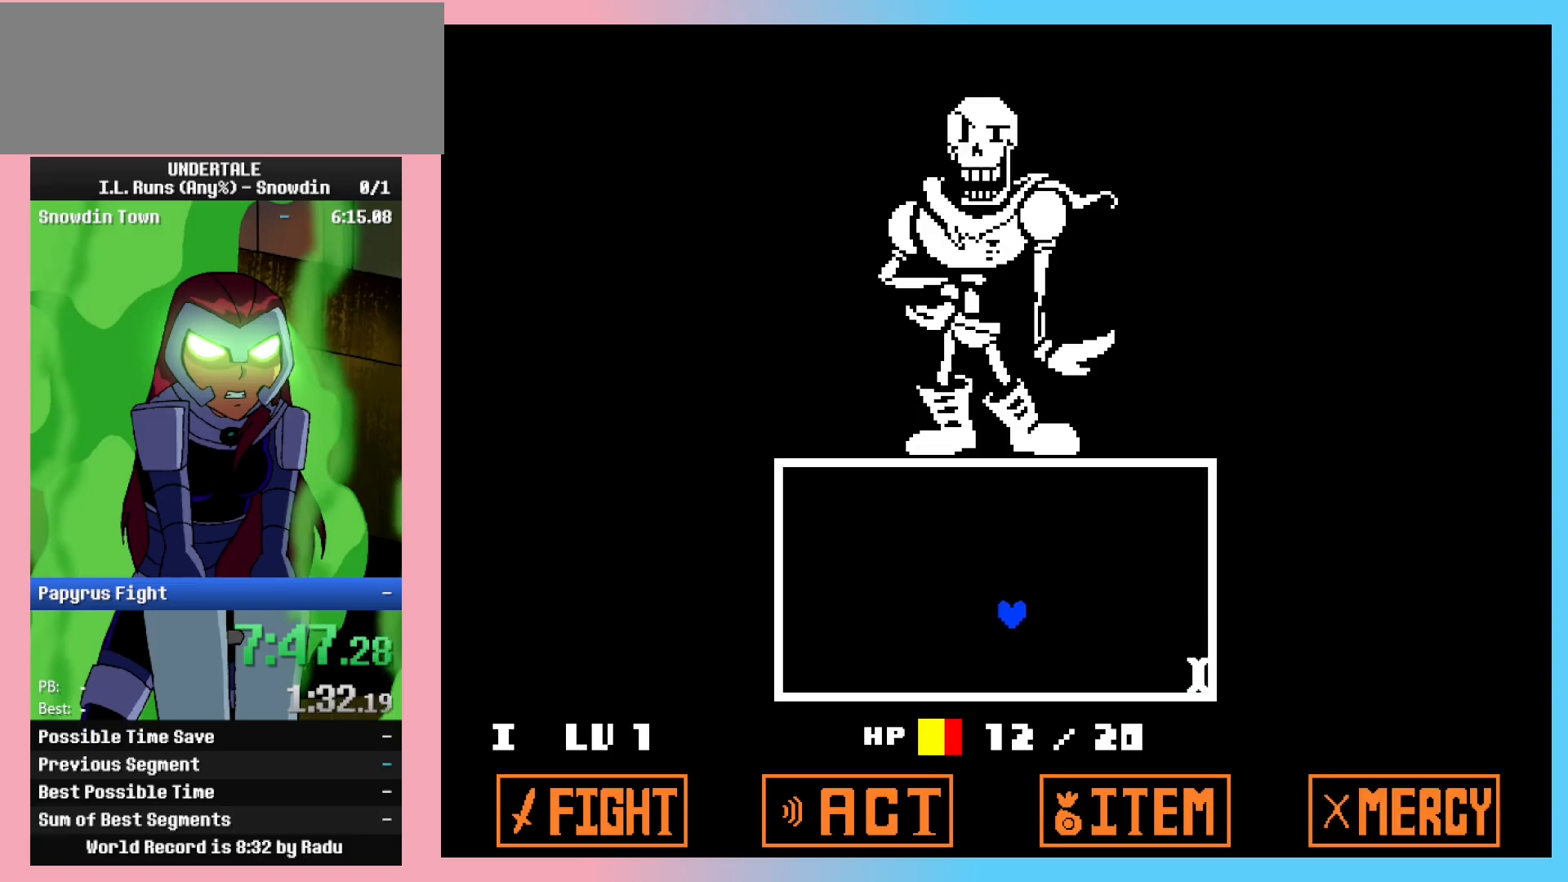
{"keys": ["right"], "events": []}
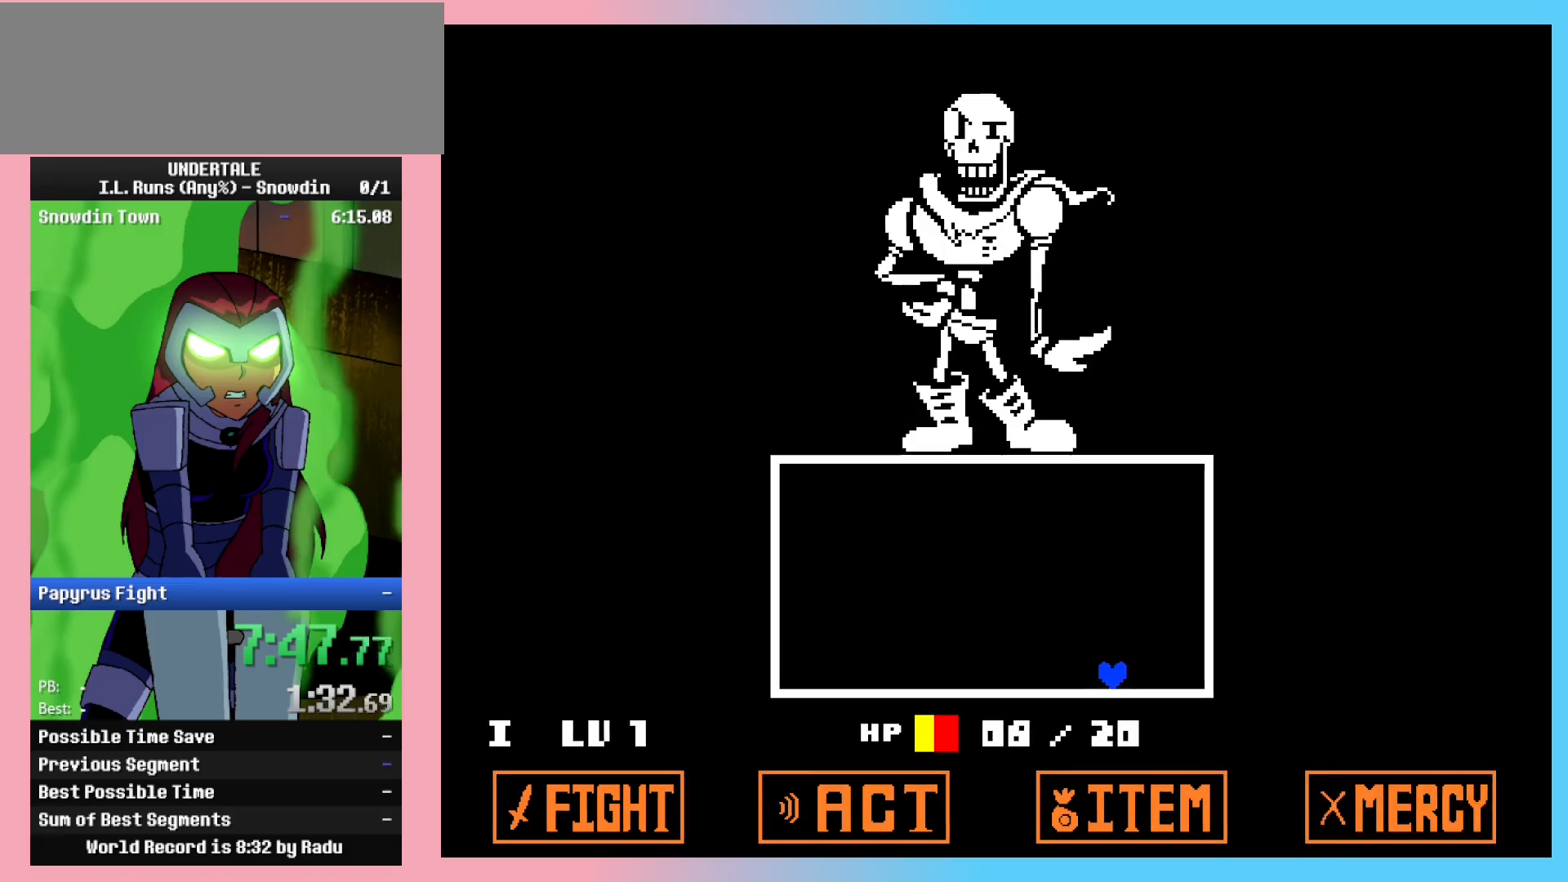
{"keys": ["right"], "events": []}
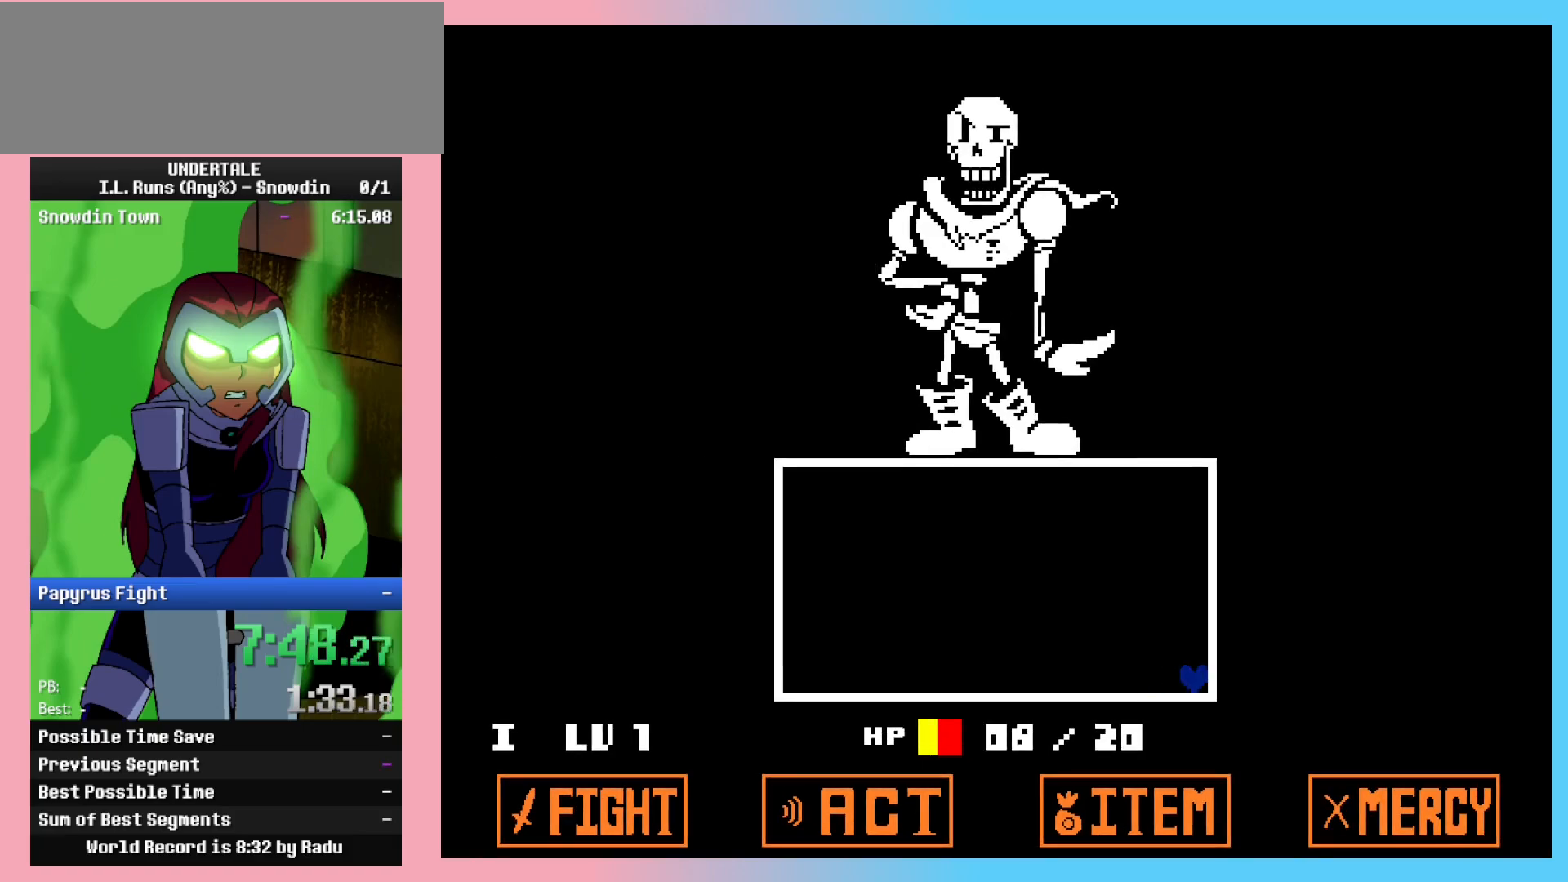
{"keys": [], "events": [[500, "right", "up"]]}
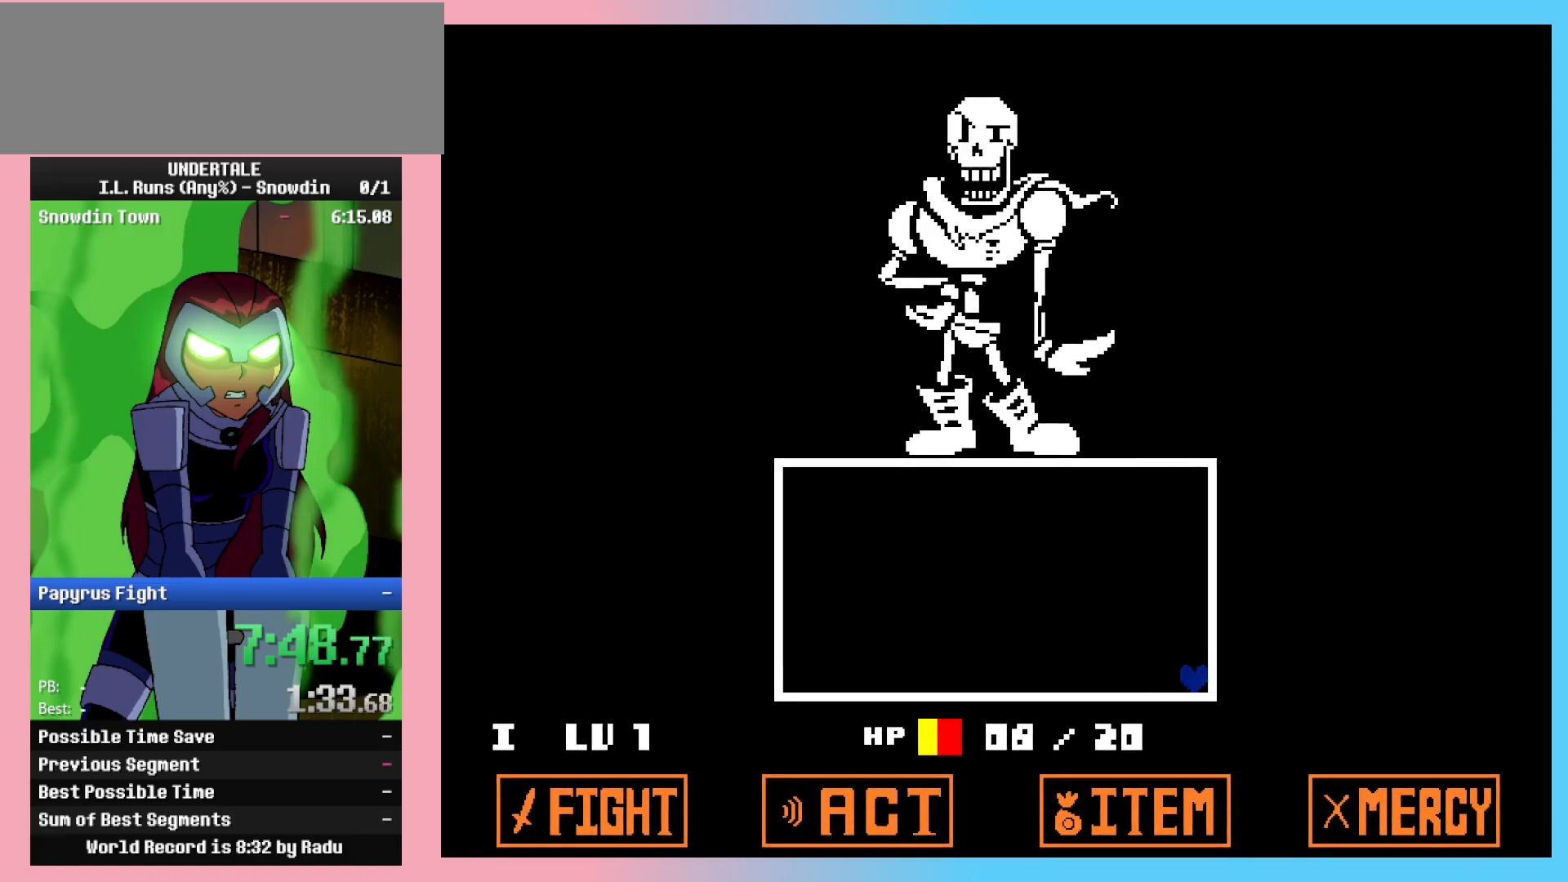
{"keys": [], "events": []}
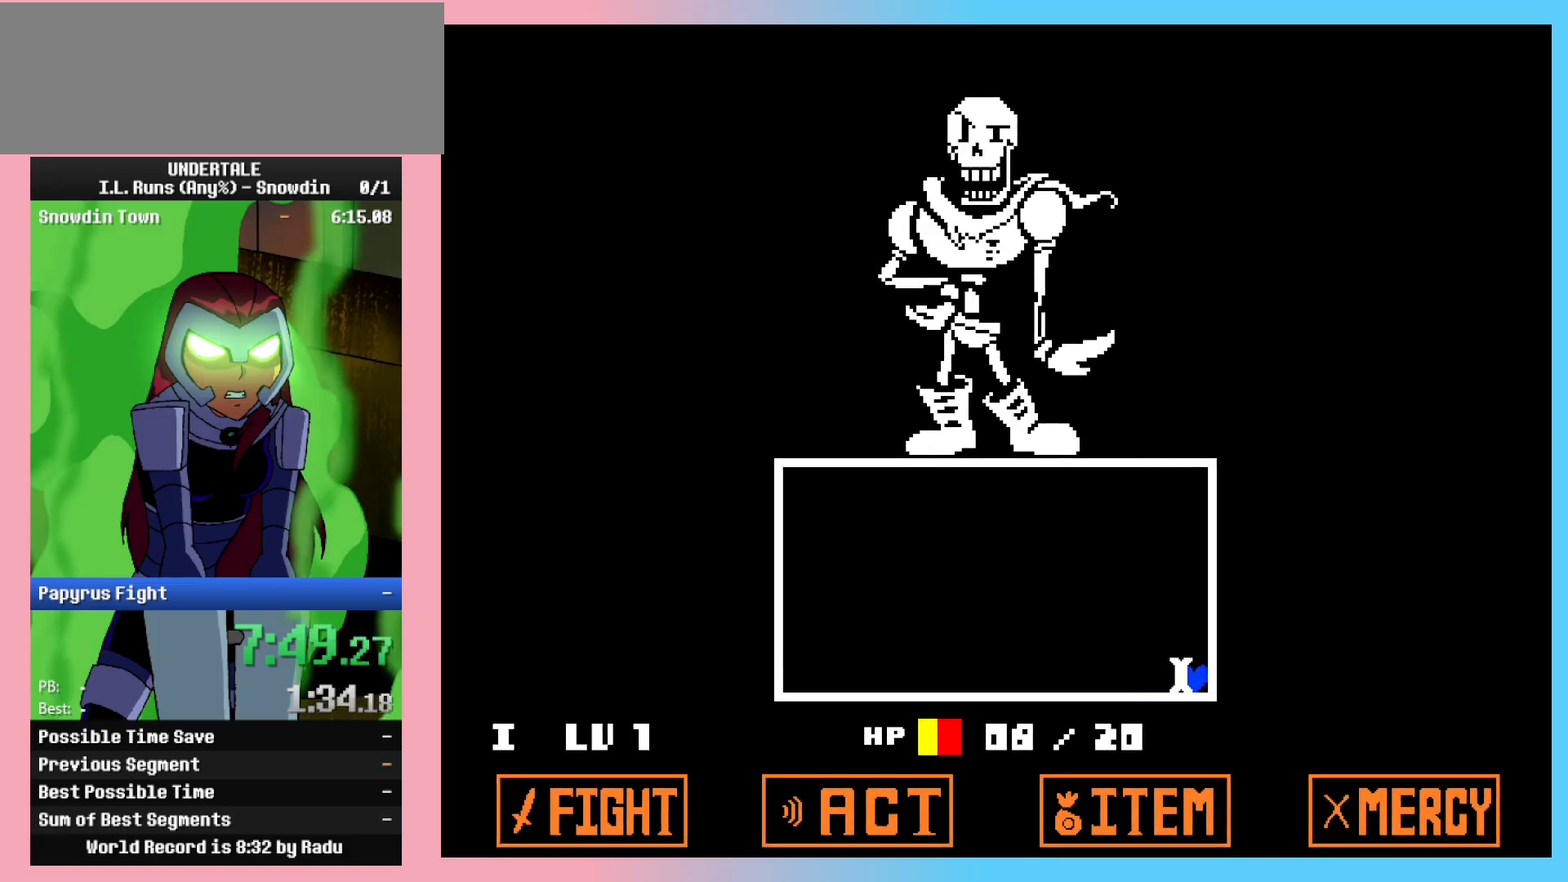
{"keys": [], "events": []}
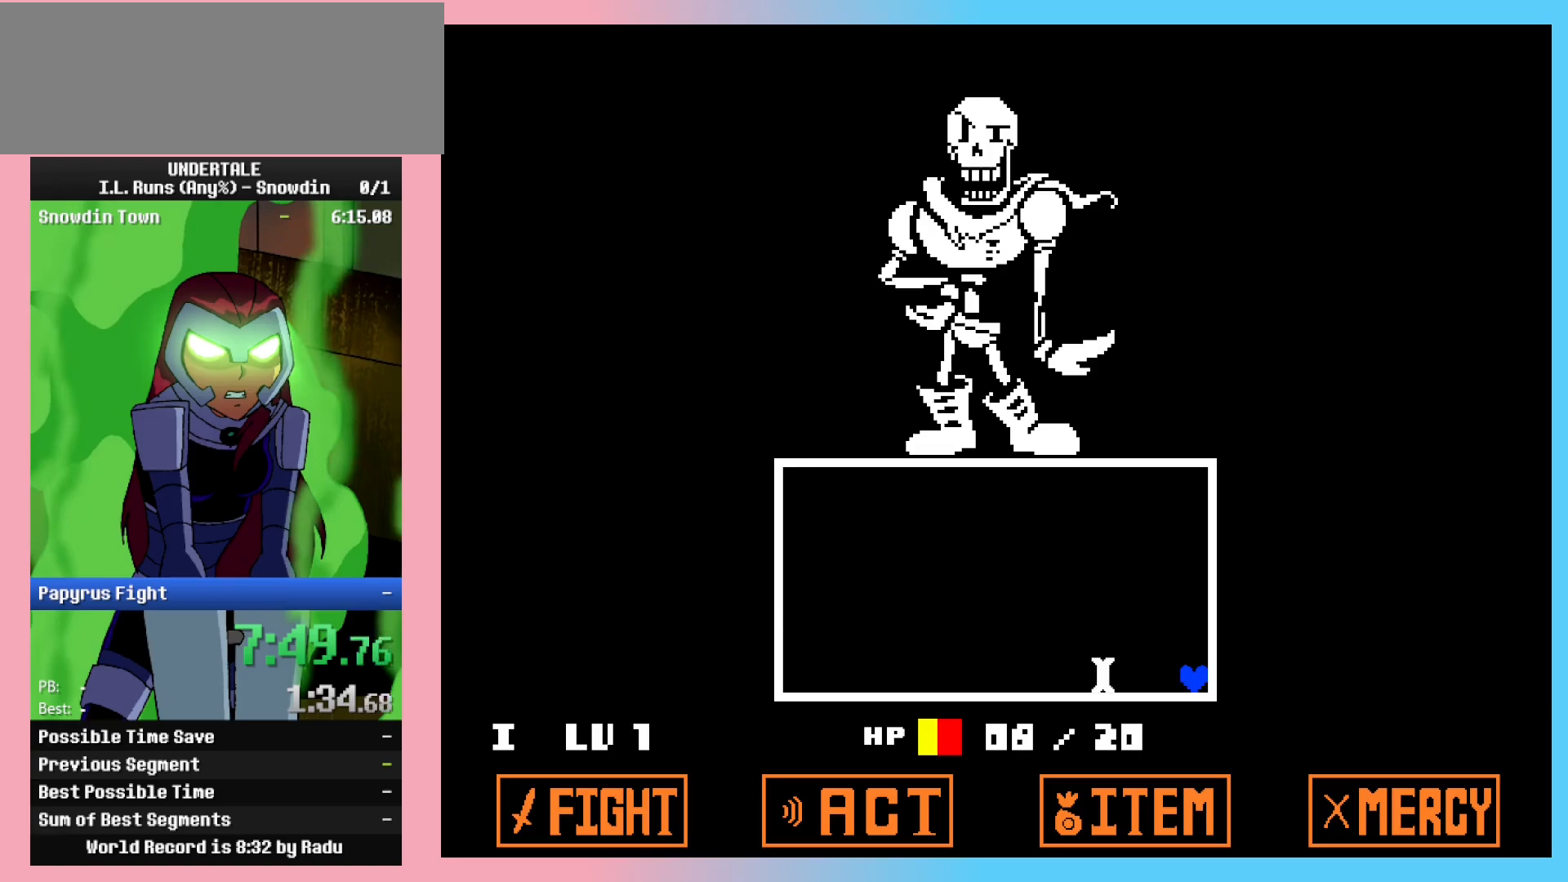
{"keys": [], "events": []}
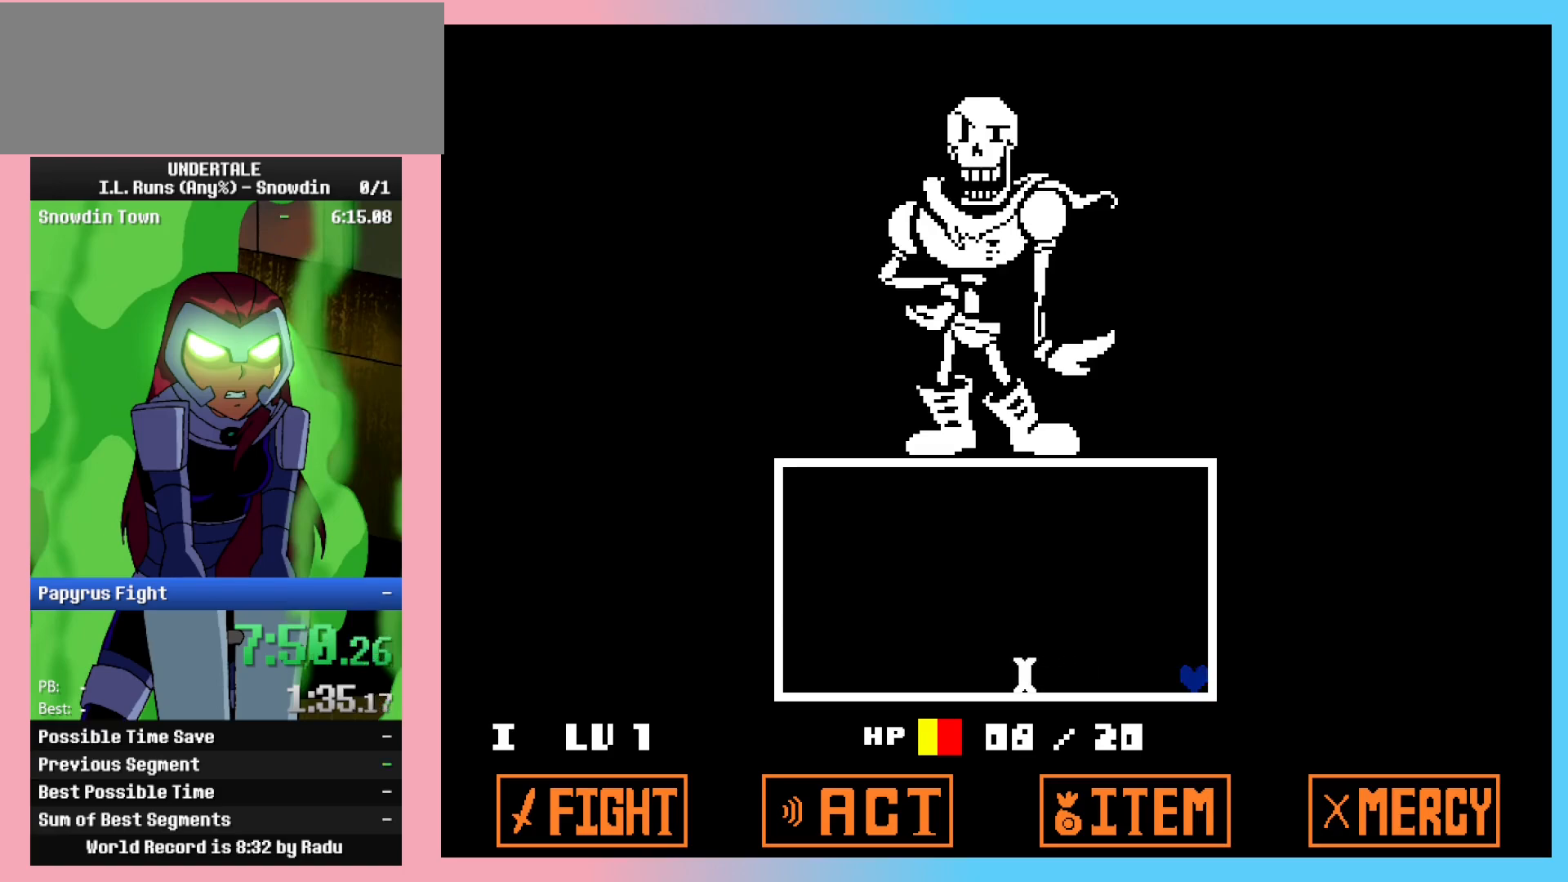
{"keys": [], "events": []}
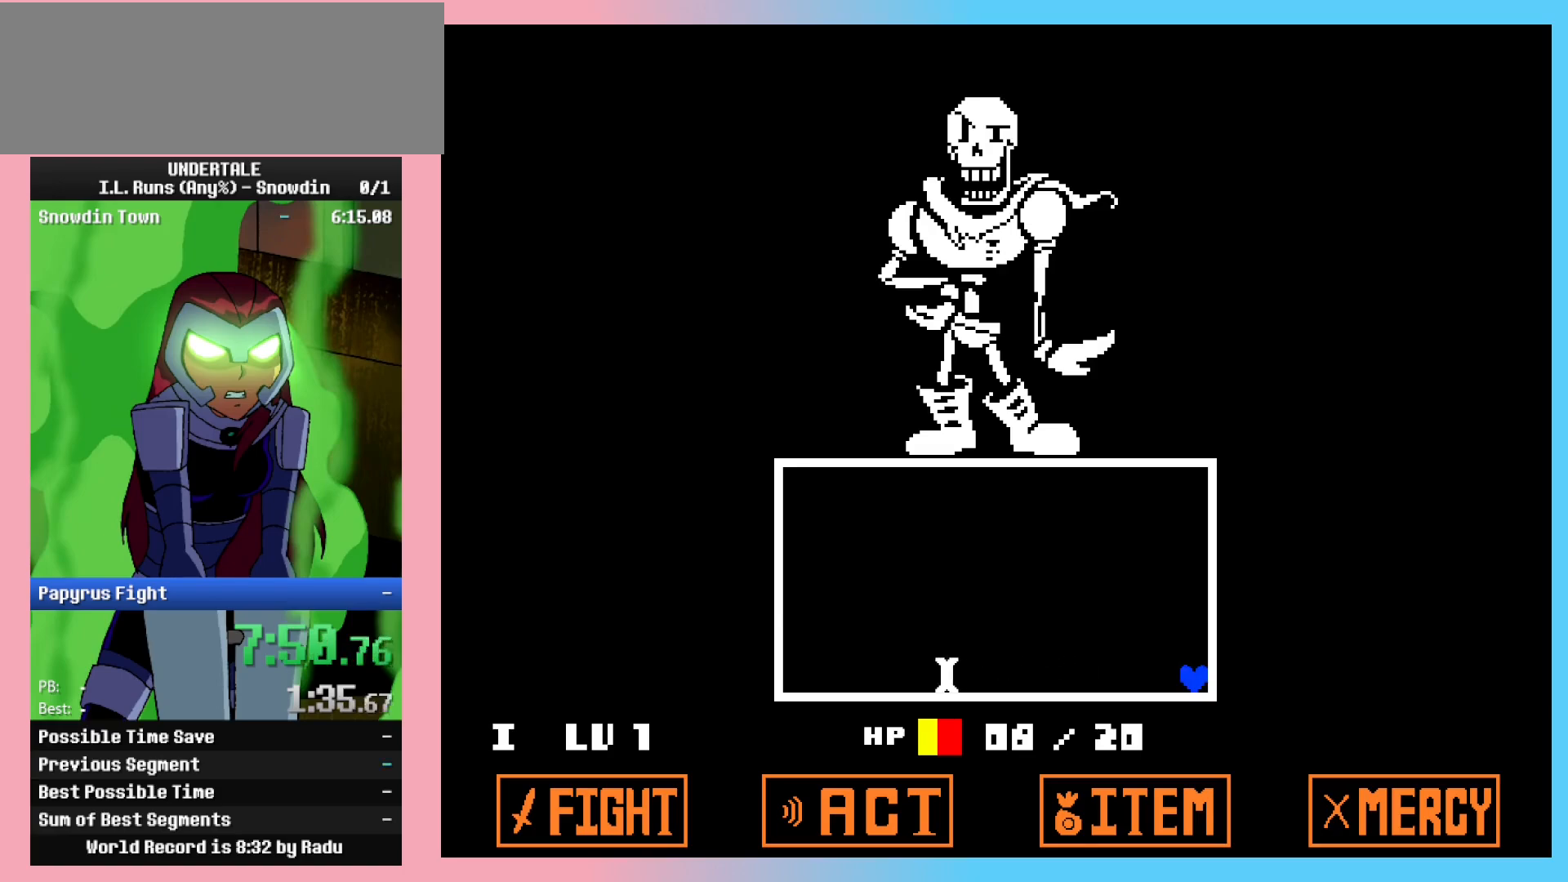
{"keys": [], "events": []}
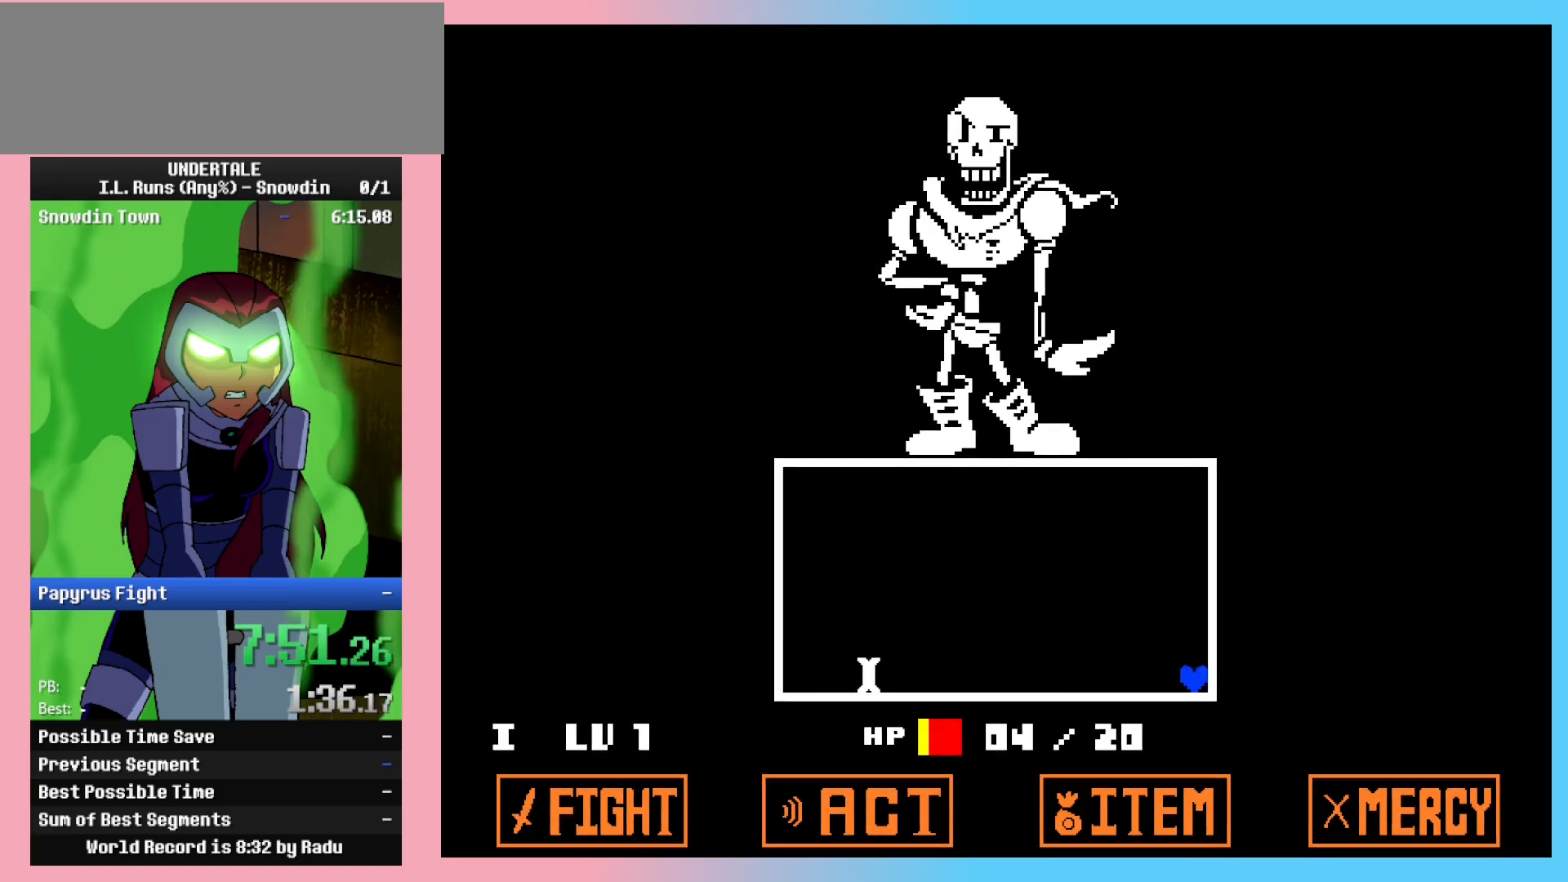
{"keys": [], "events": []}
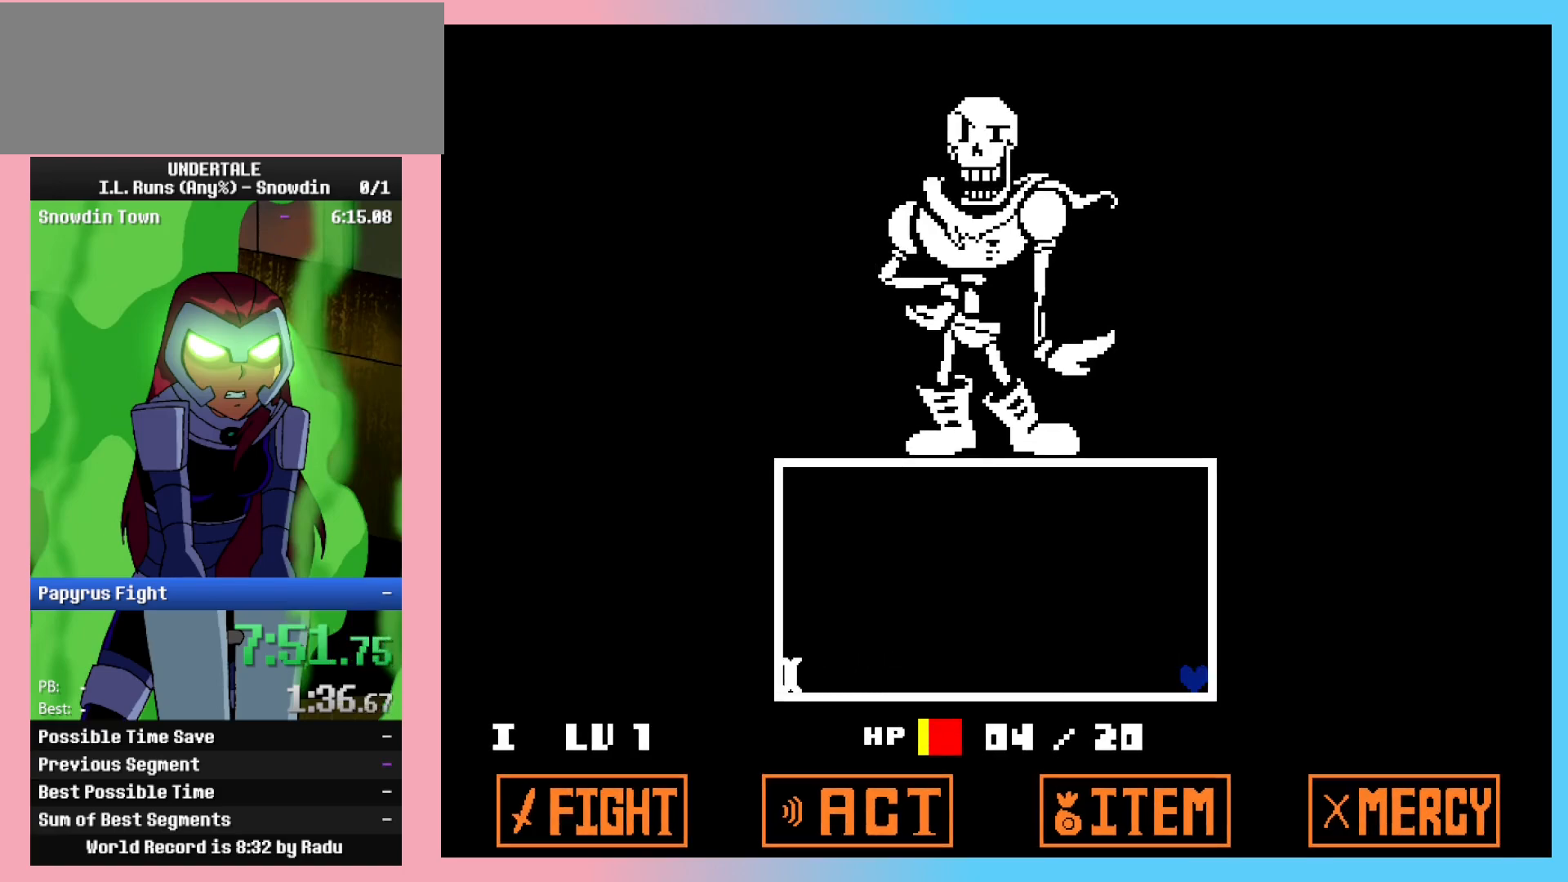
{"keys": [], "events": []}
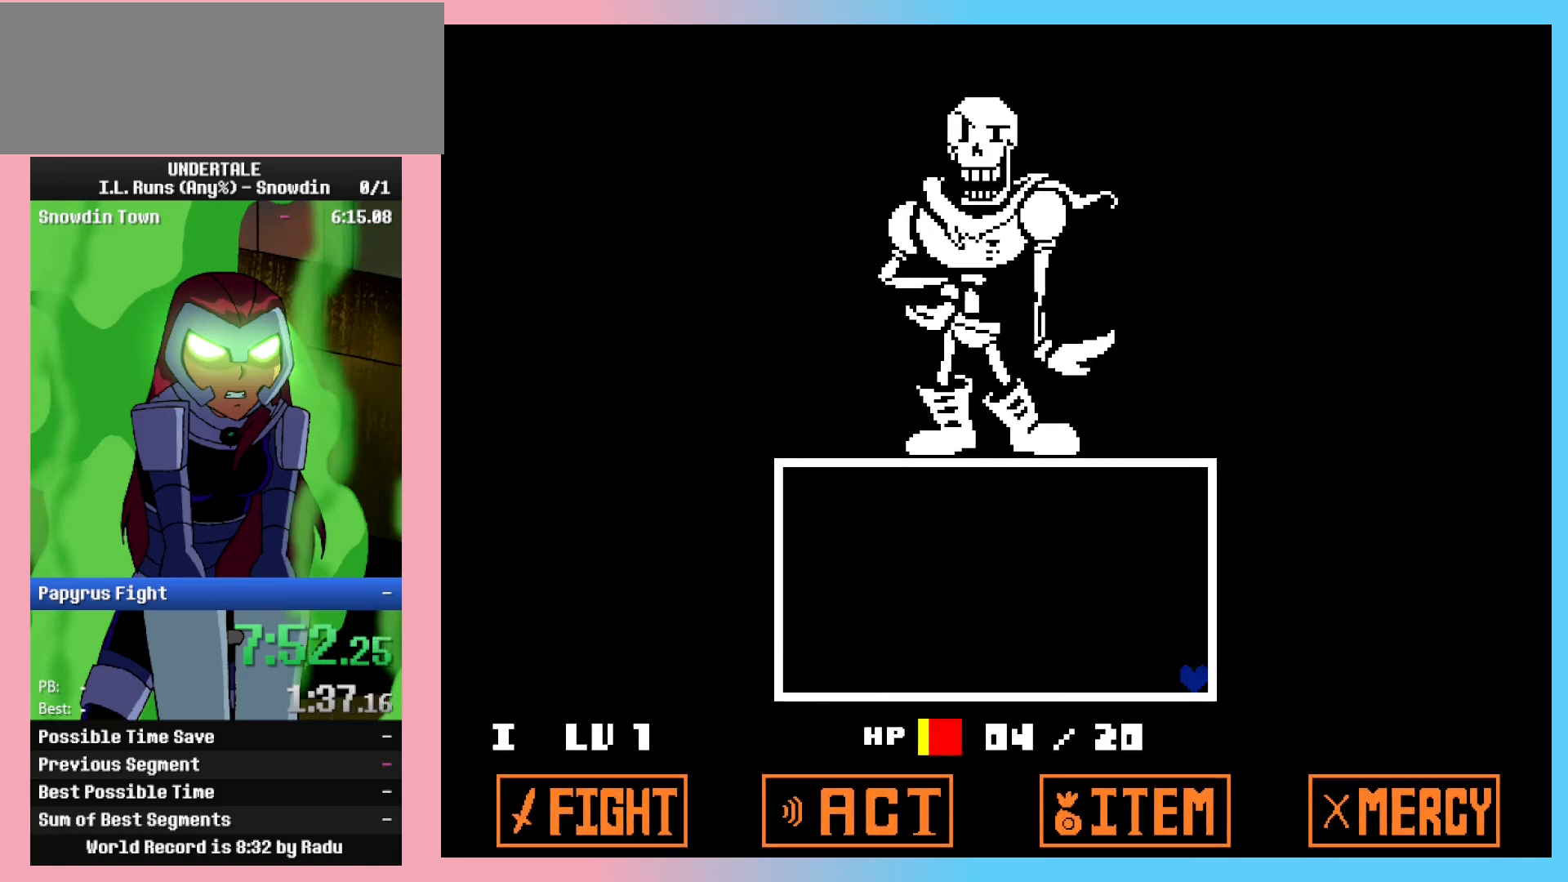
{"keys": [], "events": []}
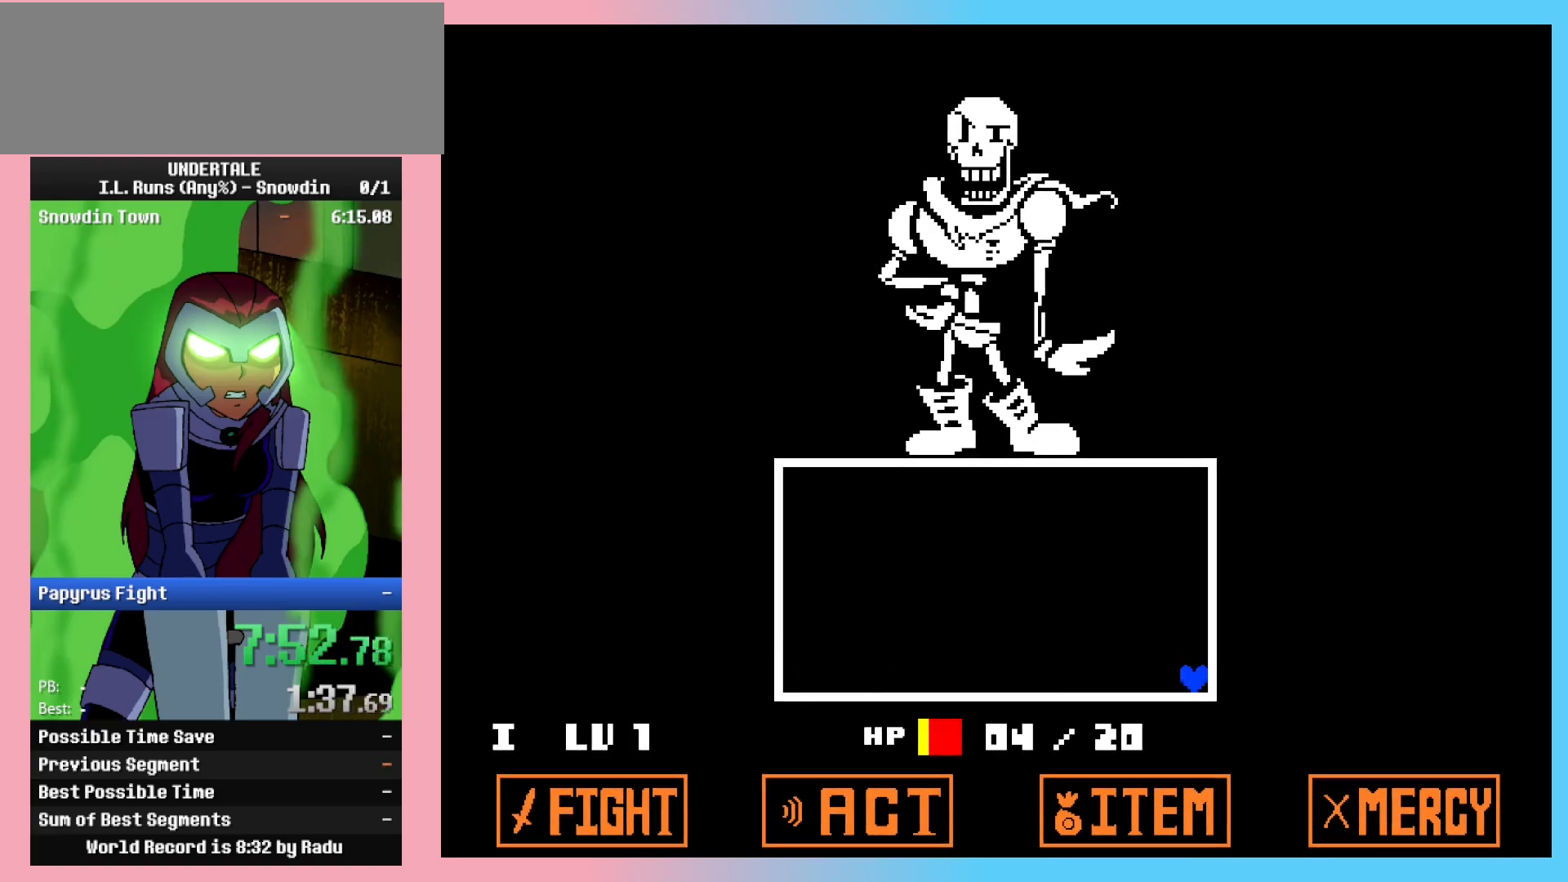
{"keys": [], "events": []}
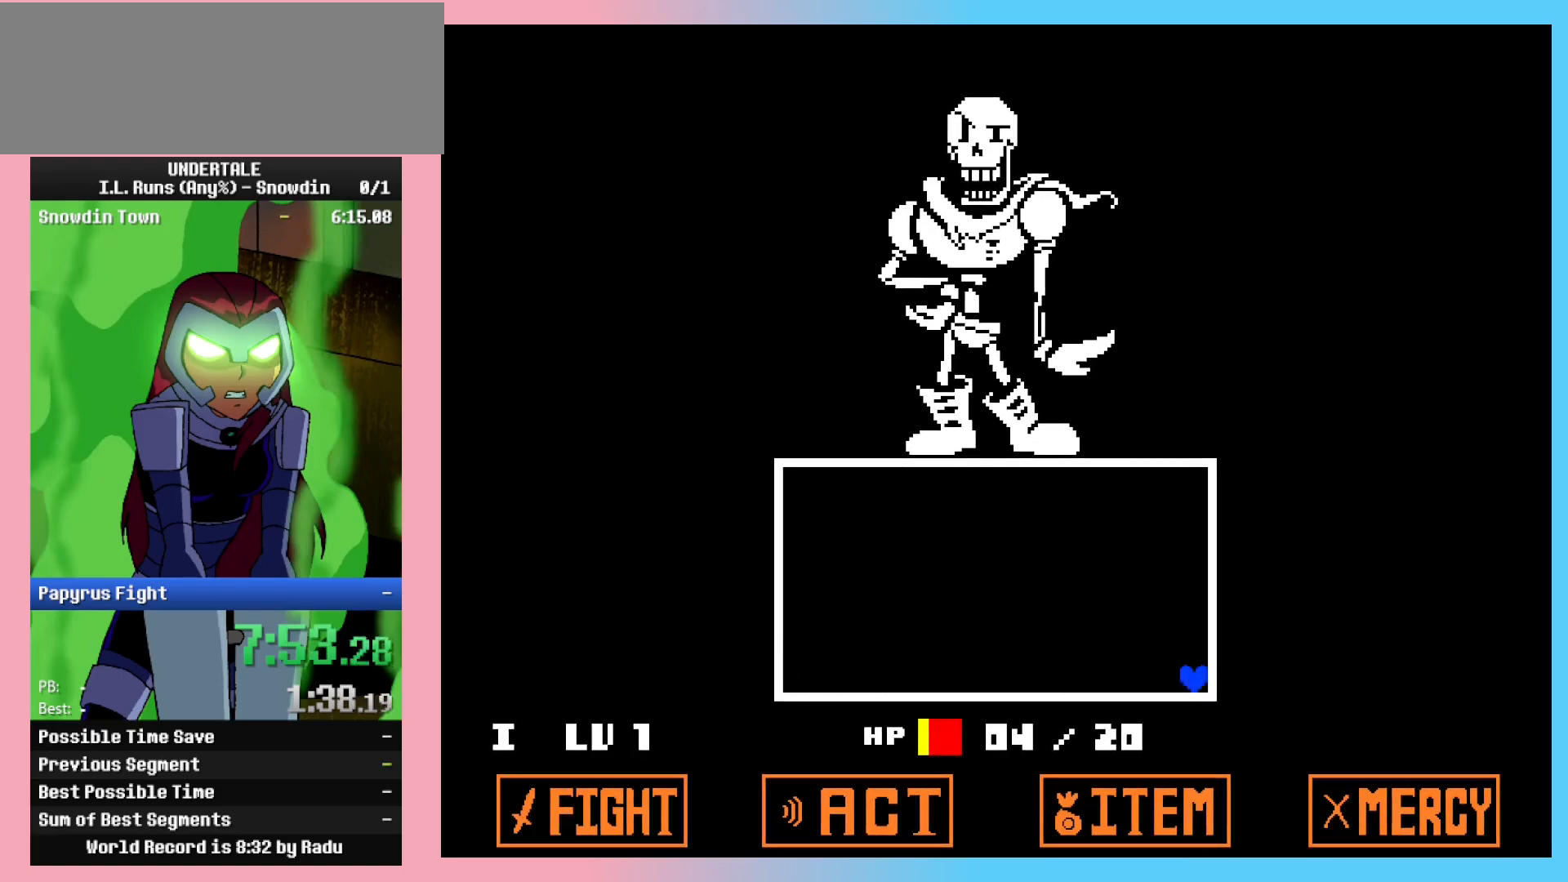
{"keys": [], "events": []}
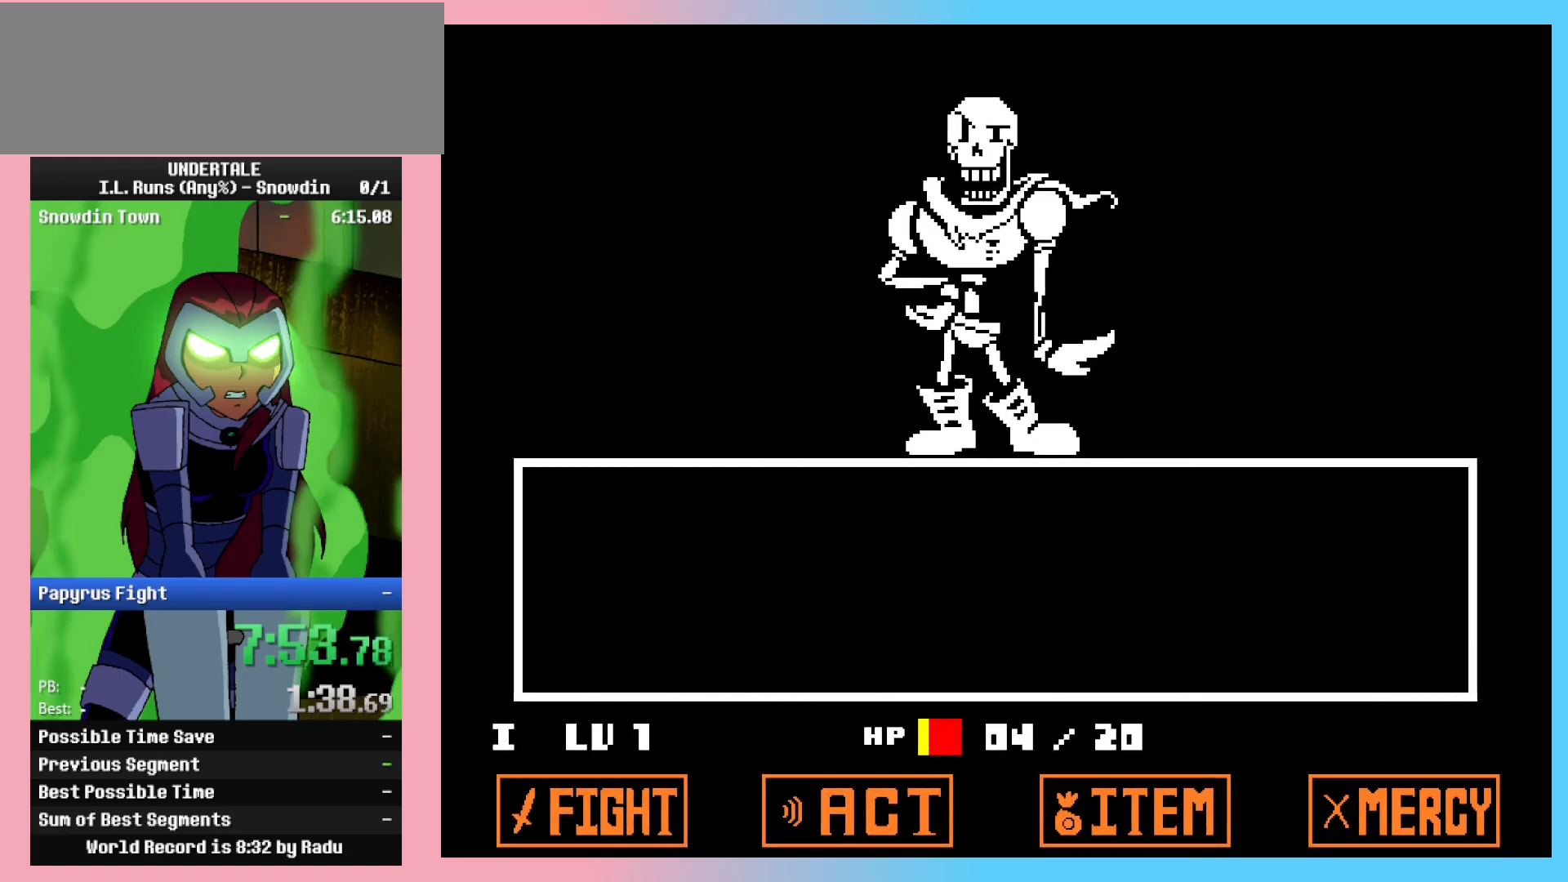
{"keys": ["right", "z"], "events": [[133, "return", "down"], [183, "return", "up"], [183, "z", "down"], [233, "return", "down"], [233, "z", "up"], [283, "return", "up"], [283, "z", "down"], [333, "return", "down"], [367, "return", "up"], [417, "return", "down"], [417, "z", "up"], [450, "return", "up"], [450, "right", "down"], [450, "z", "down"]]}